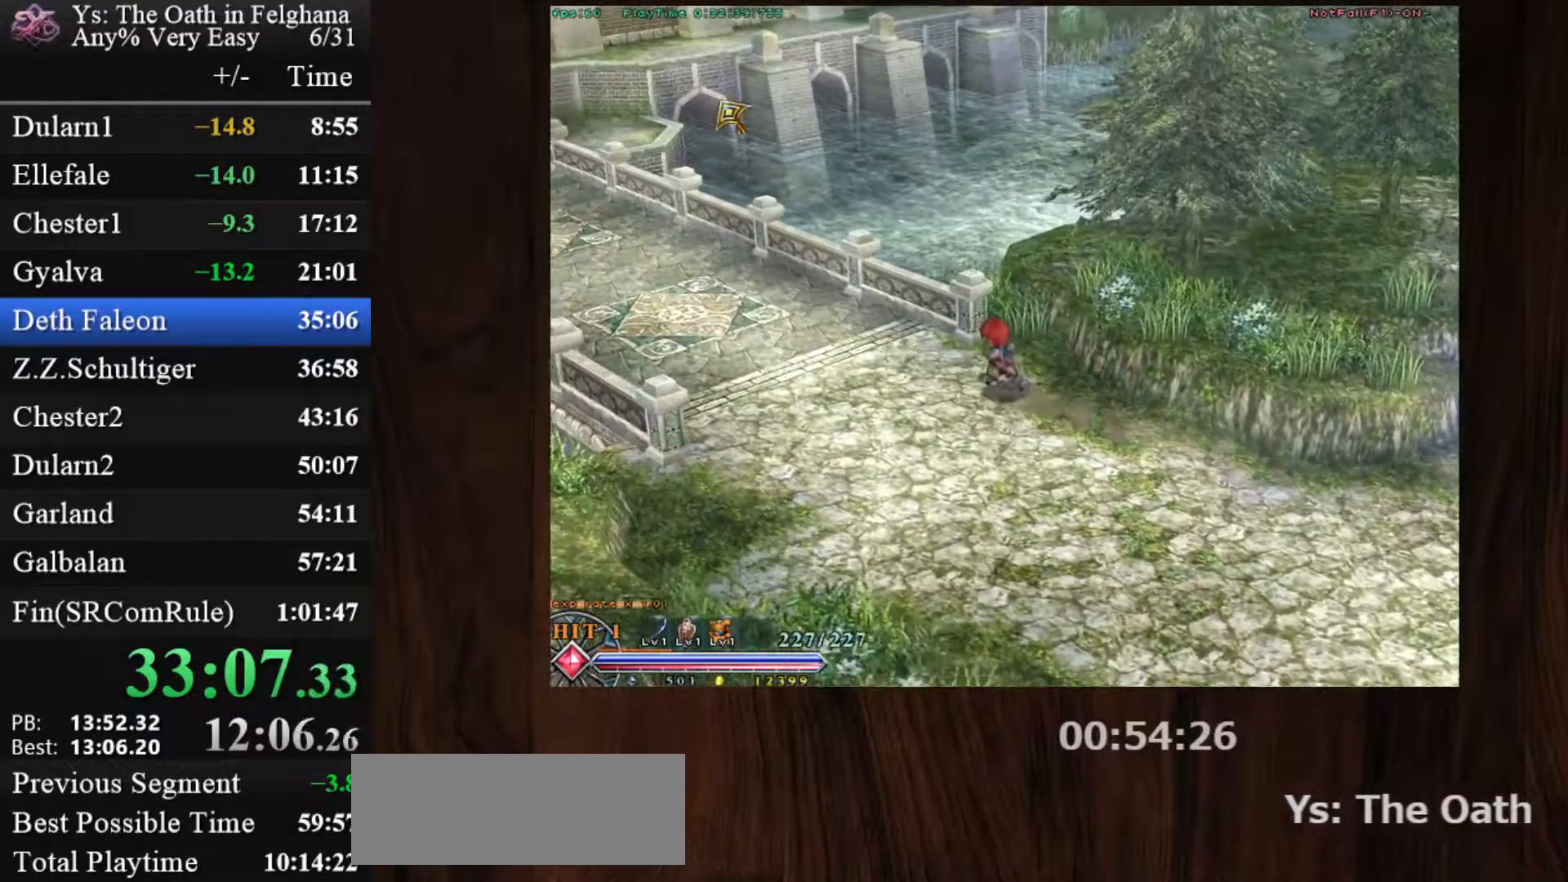
Gameplay with keyboard and mouse; each line is a JSON object with the keys and mouse buttons held at the frame after it. "events" lists presses ("down") and releases ("up") of "c", "ctrl", "d", "down", "left", "right", "s", "shift", "space", "up", "v", "x", "z", "mouse_left", "mouse_wheel" and "mouse_right" between this image and that frame as [ms after this image, input, new state], when the widget could be followed in between. "mouse_left", "mouse_wheel", "mouse_right" = the "left", "wheel", "right" buttons of the "mouse" list. No other keys are recorded. "wheel" means that the mouse wheel is clicked or scrolled. Mouse movement is not recorded.
{"keys": [], "mouse": ["left"], "events": []}
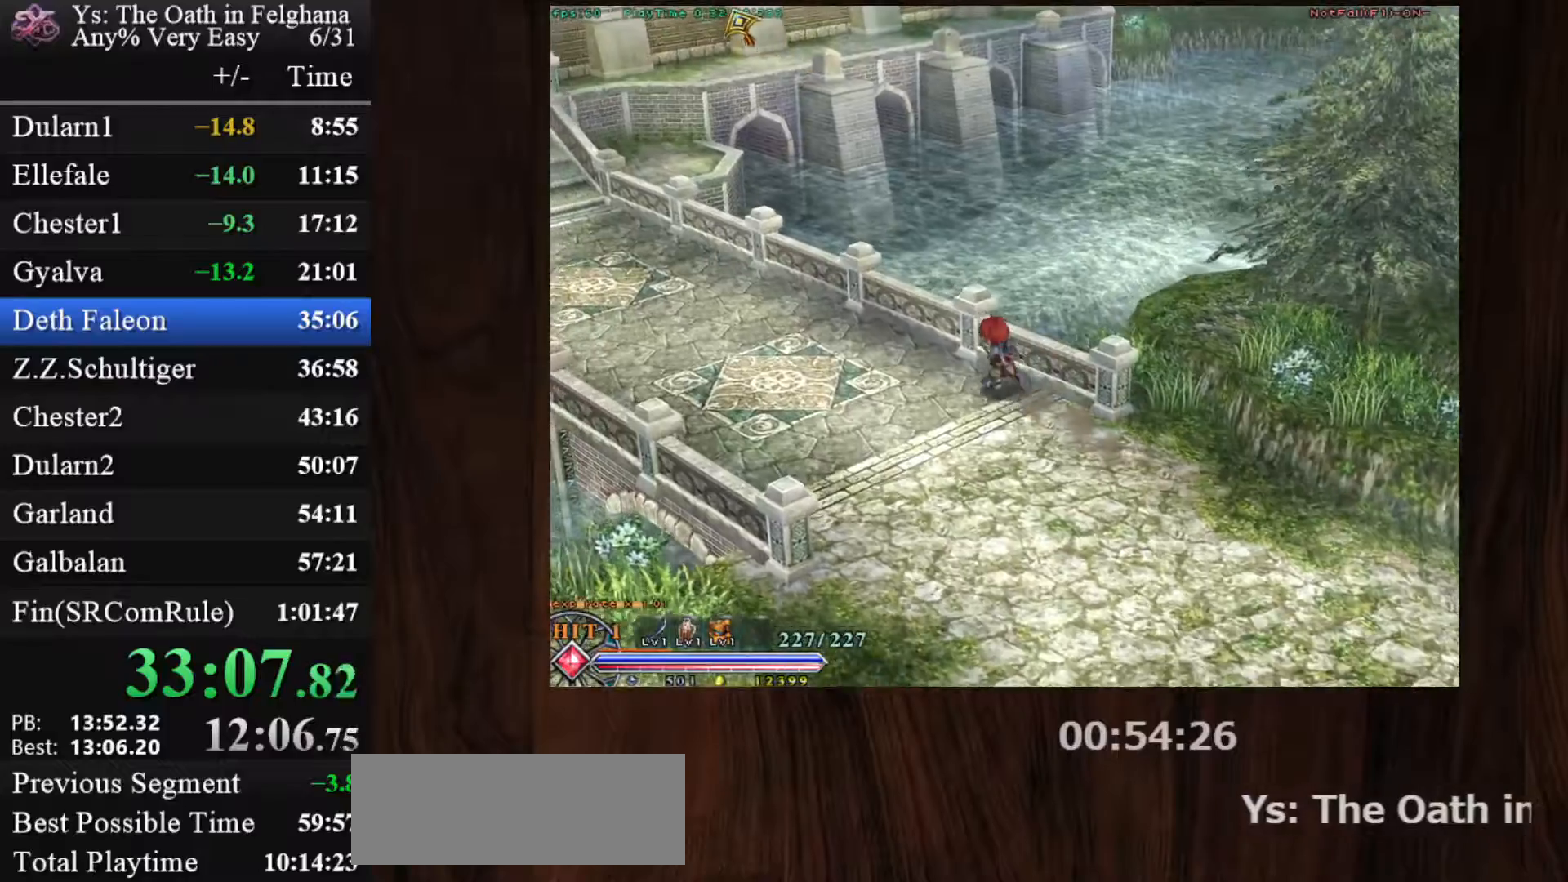
{"keys": [], "mouse": ["left"], "events": []}
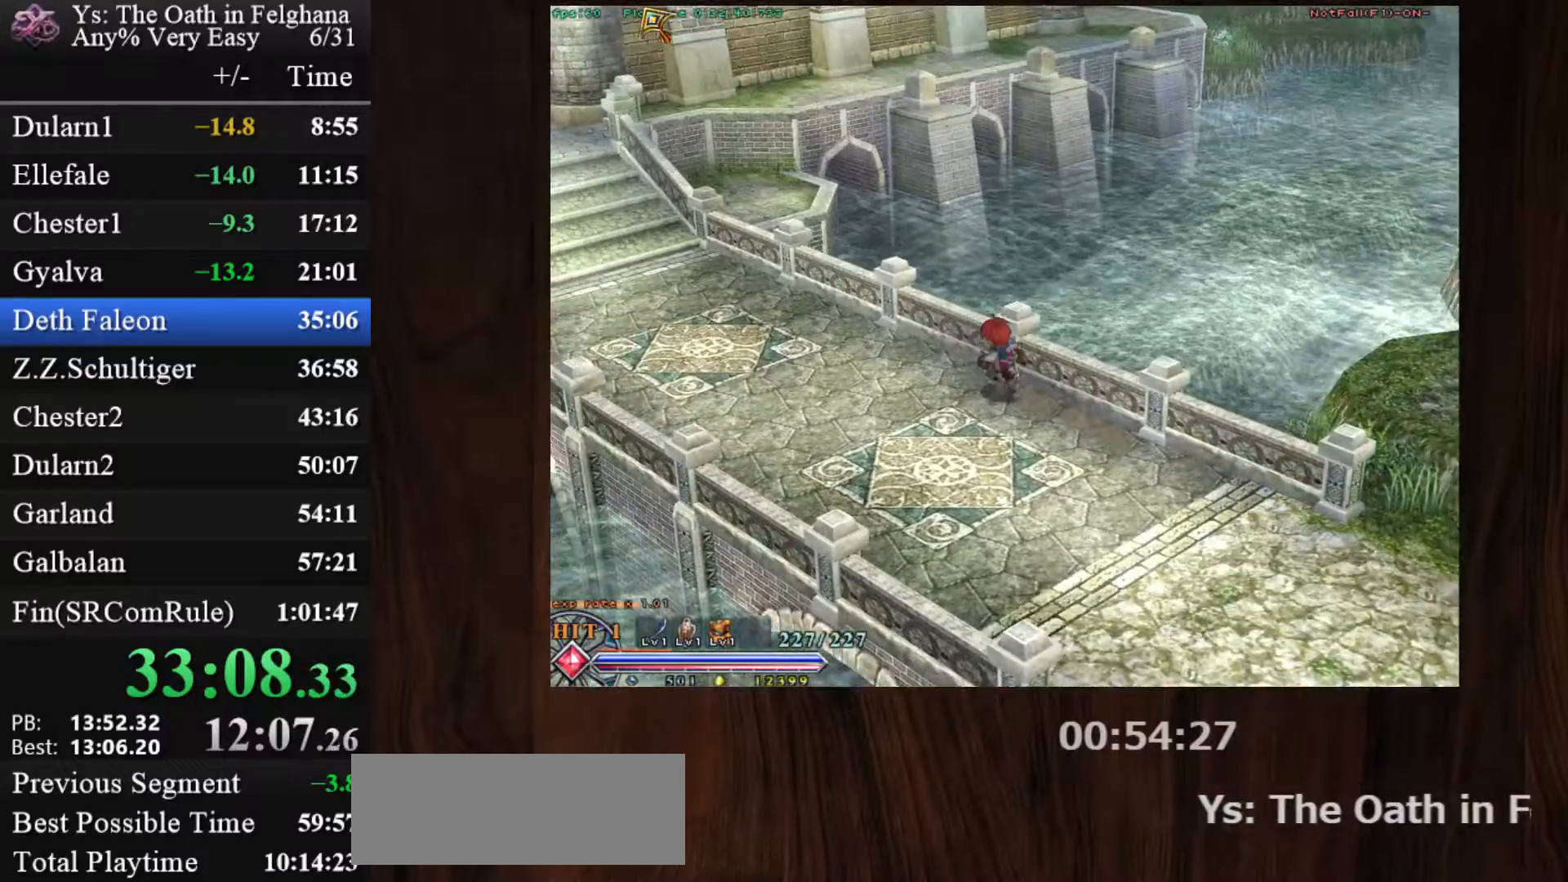
{"keys": [], "mouse": ["left"], "events": []}
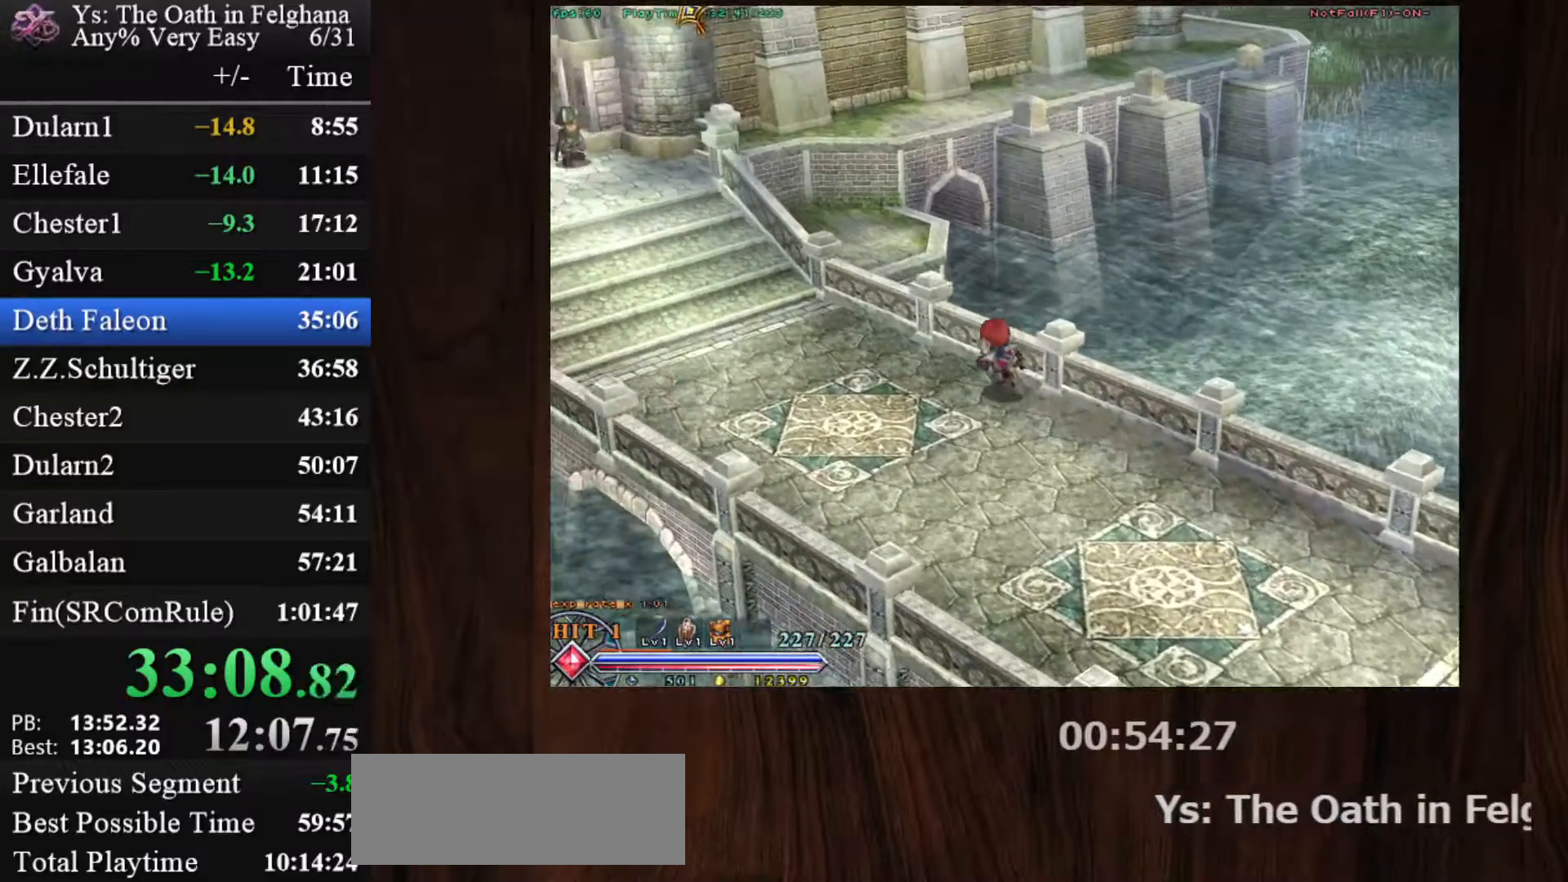
{"keys": [], "mouse": ["left"], "events": []}
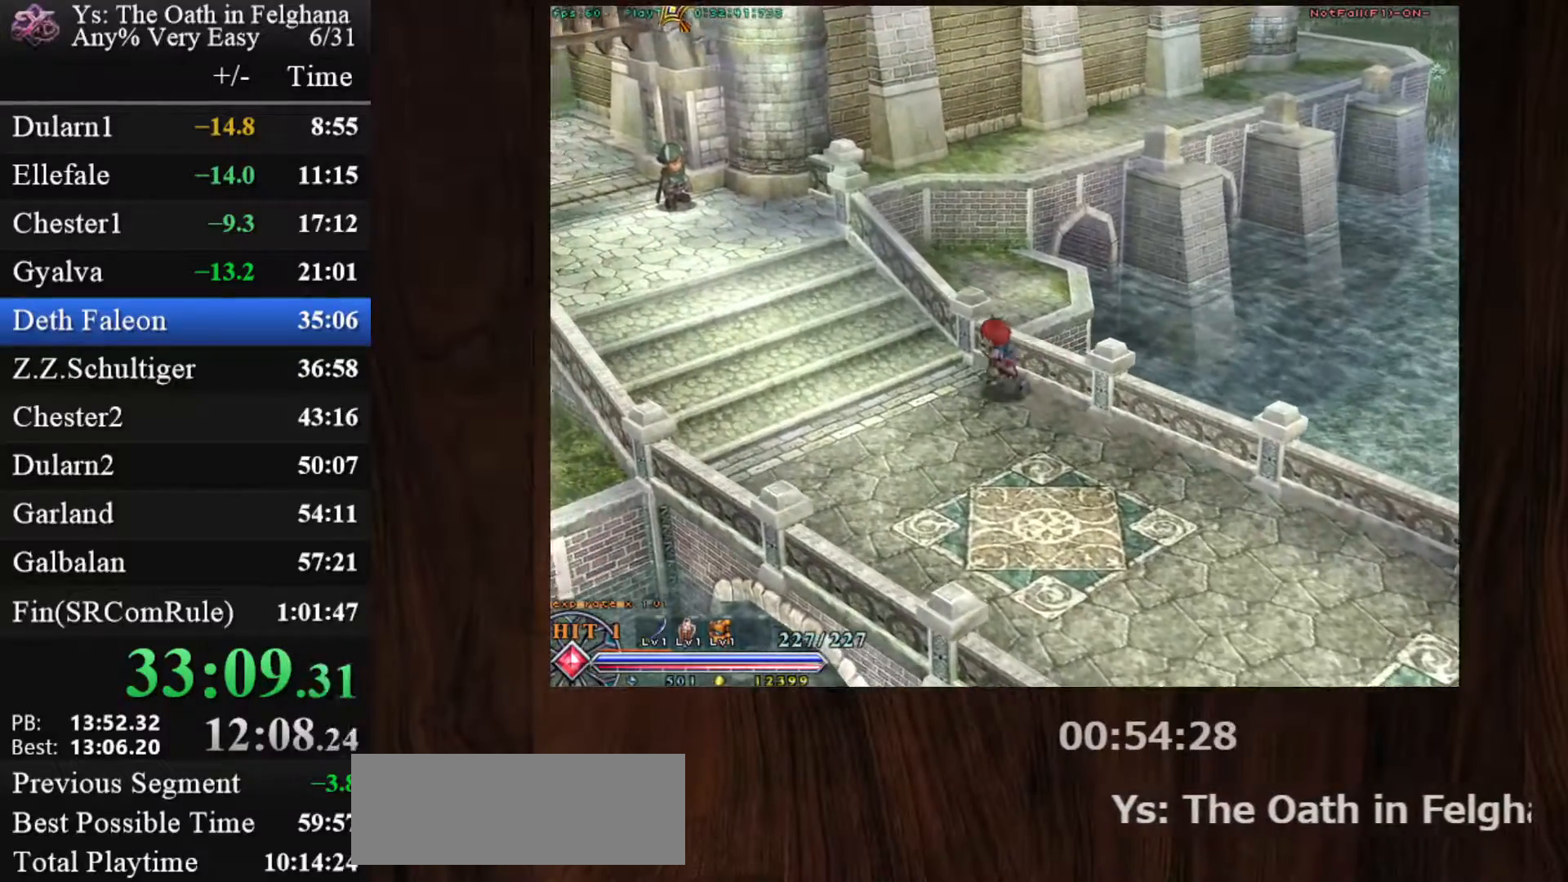
{"keys": [], "mouse": ["left"], "events": []}
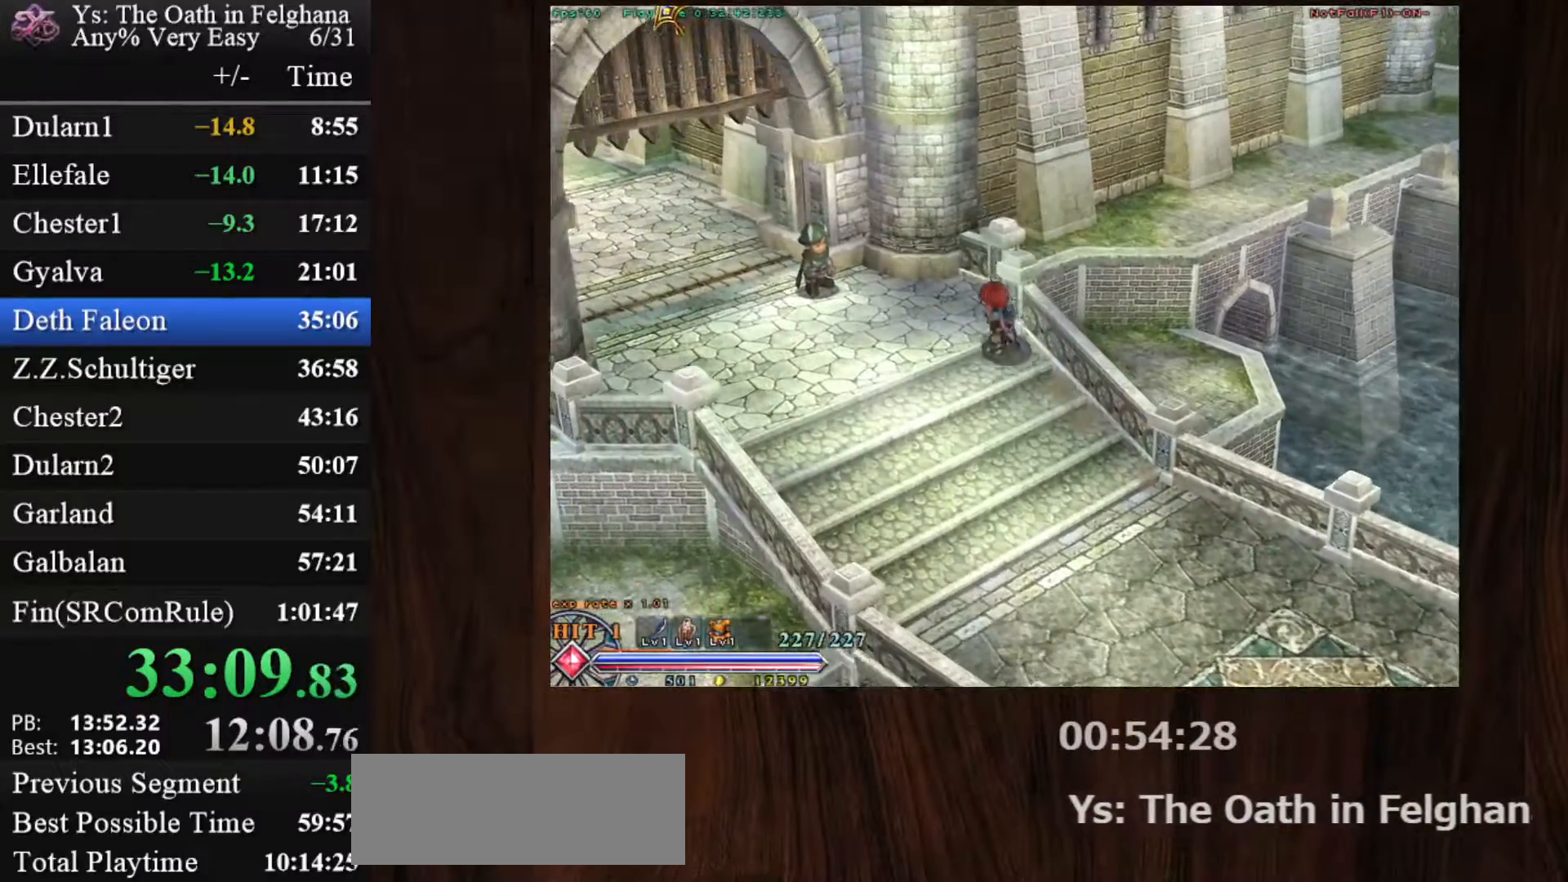
{"keys": [], "mouse": ["left"], "events": [[200, "x", "down"], [350, "x", "up"]]}
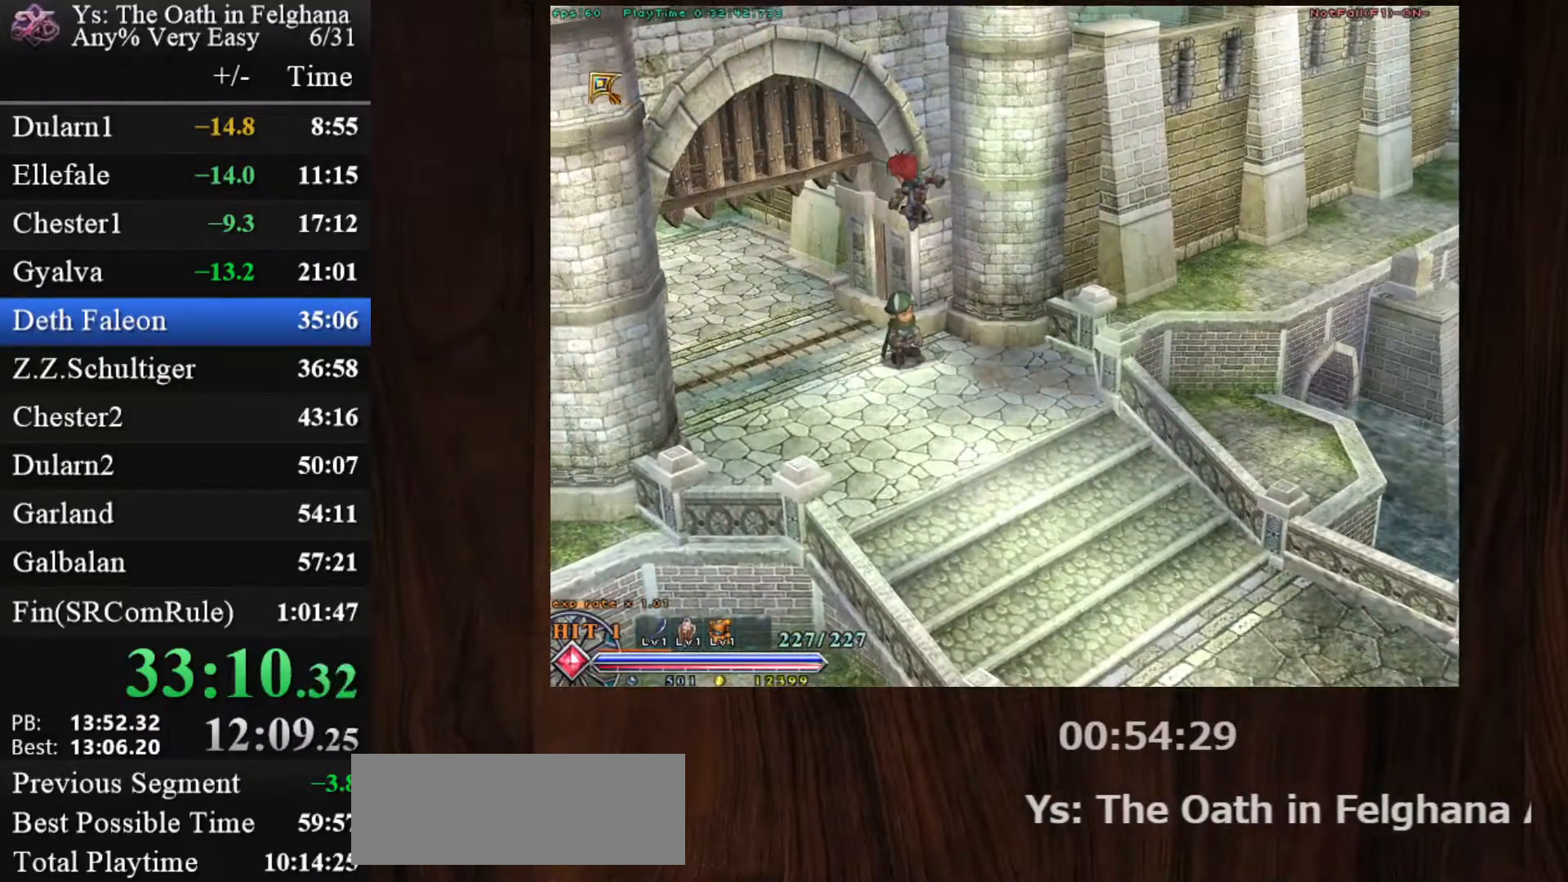
{"keys": [], "mouse": ["left"], "events": []}
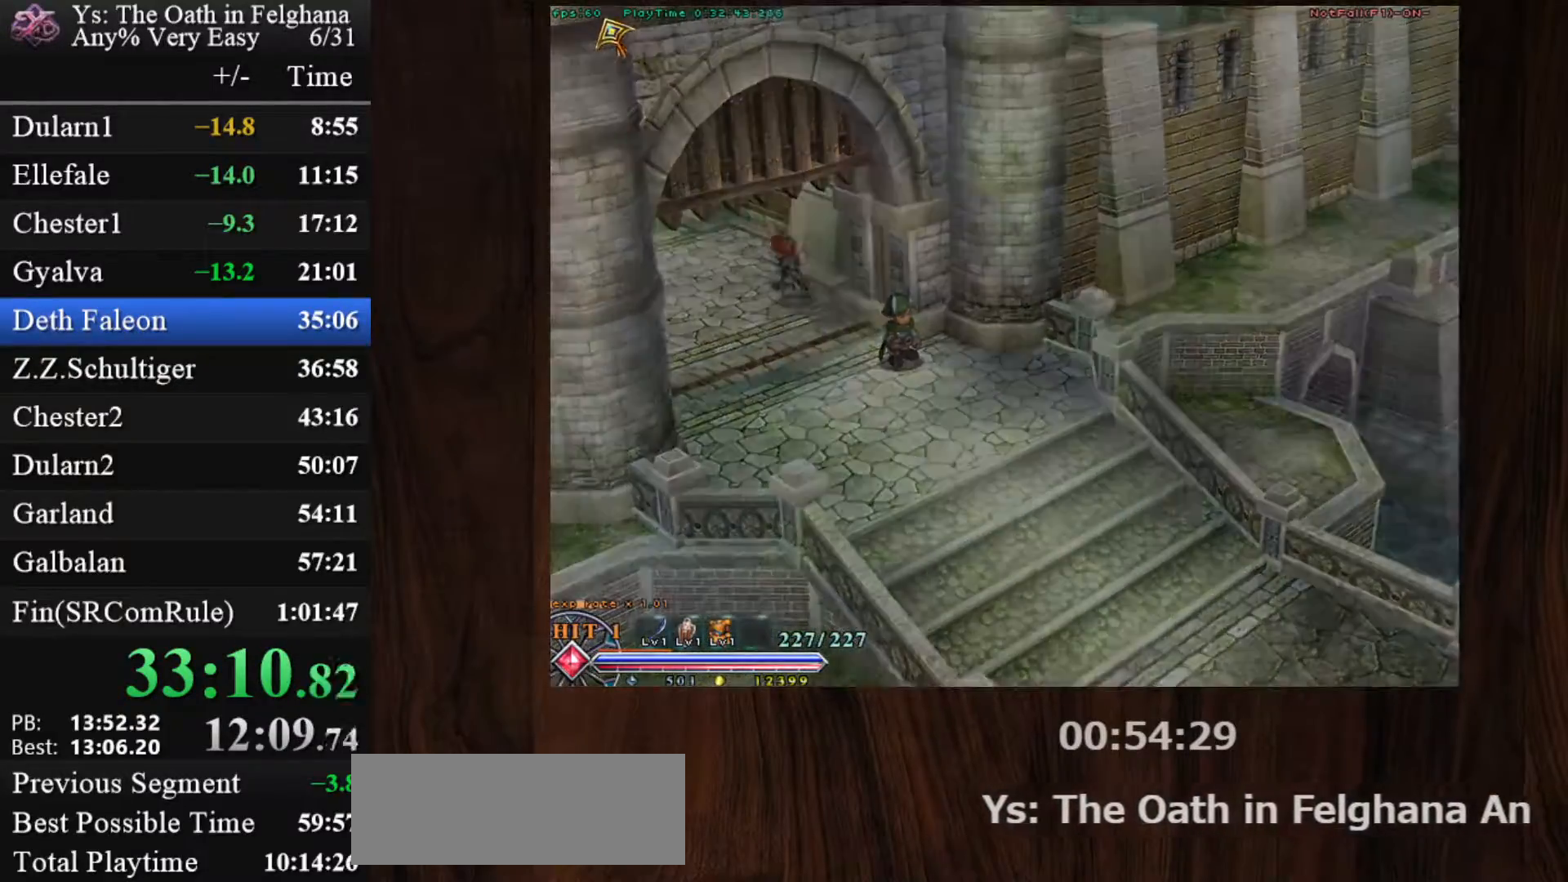
{"keys": [], "mouse": ["left"], "events": []}
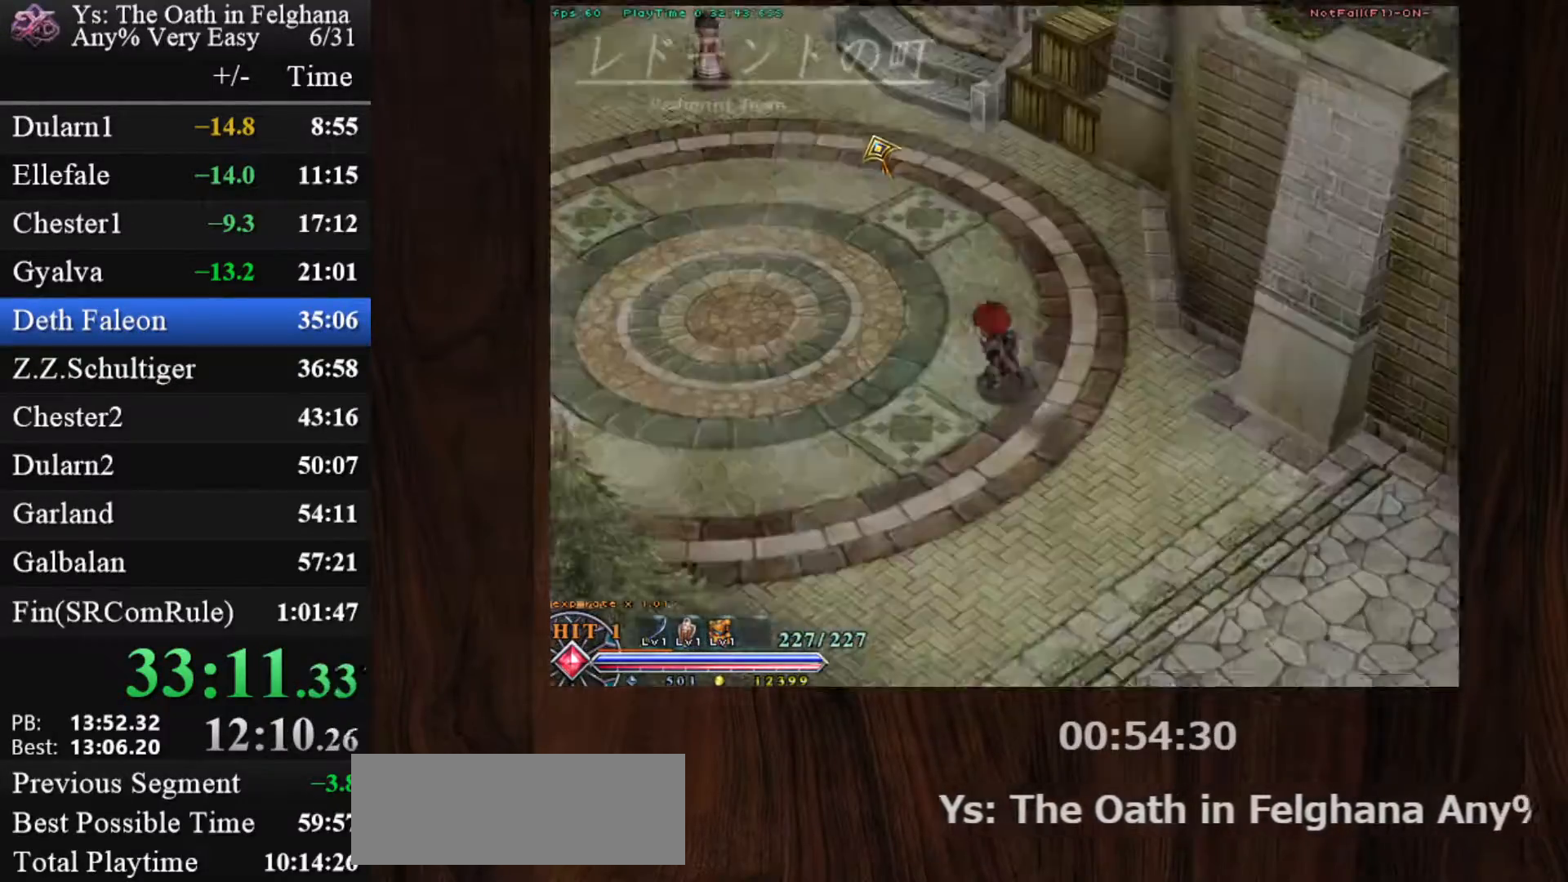
{"keys": [], "mouse": ["left"], "events": []}
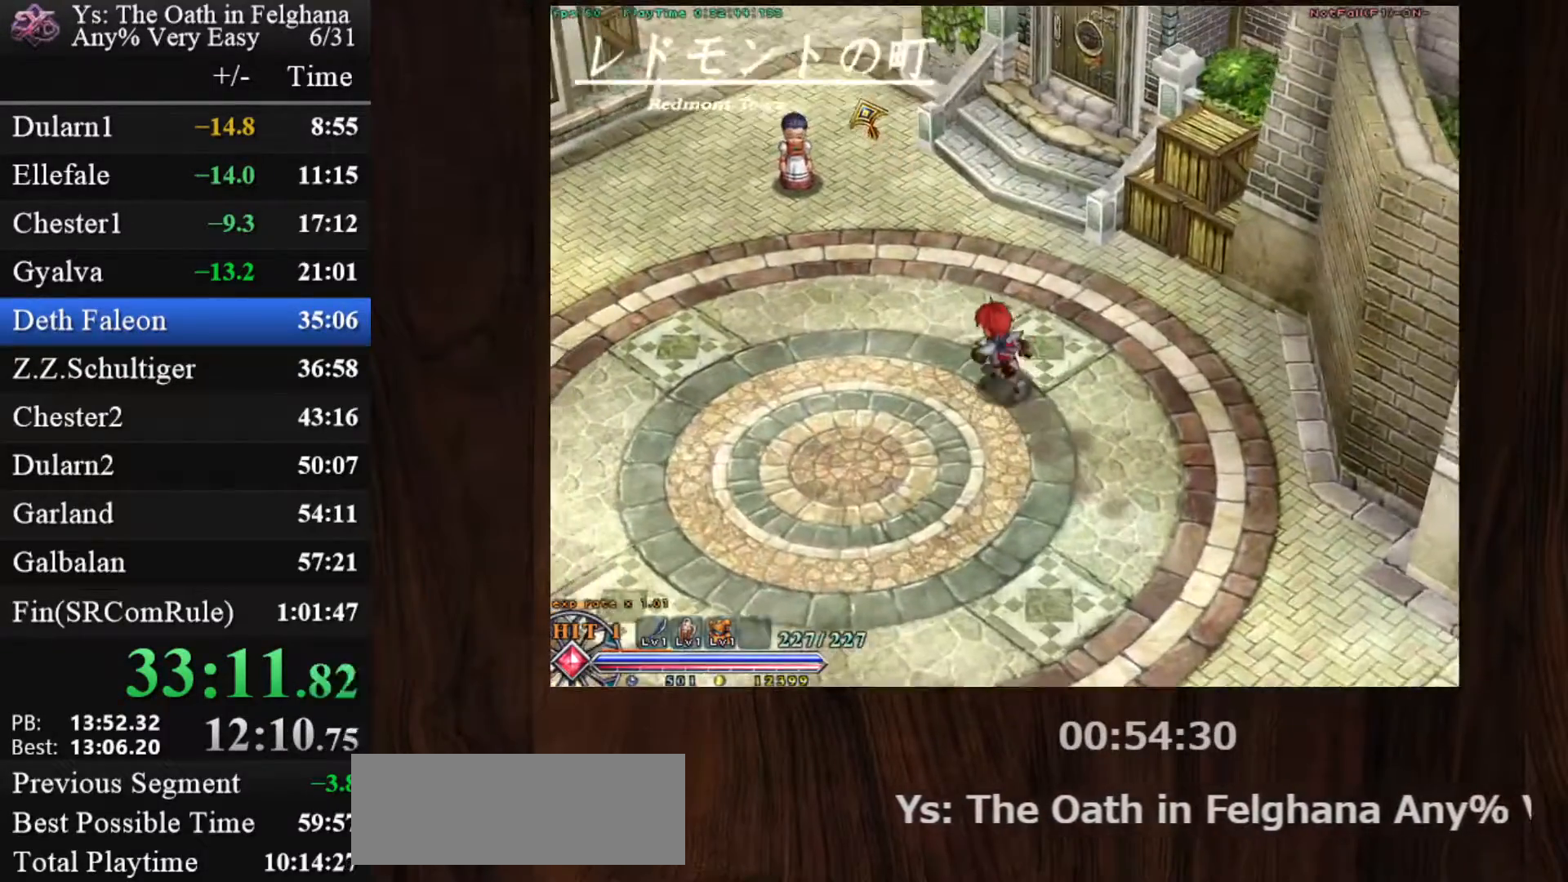
{"keys": [], "mouse": ["left"], "events": []}
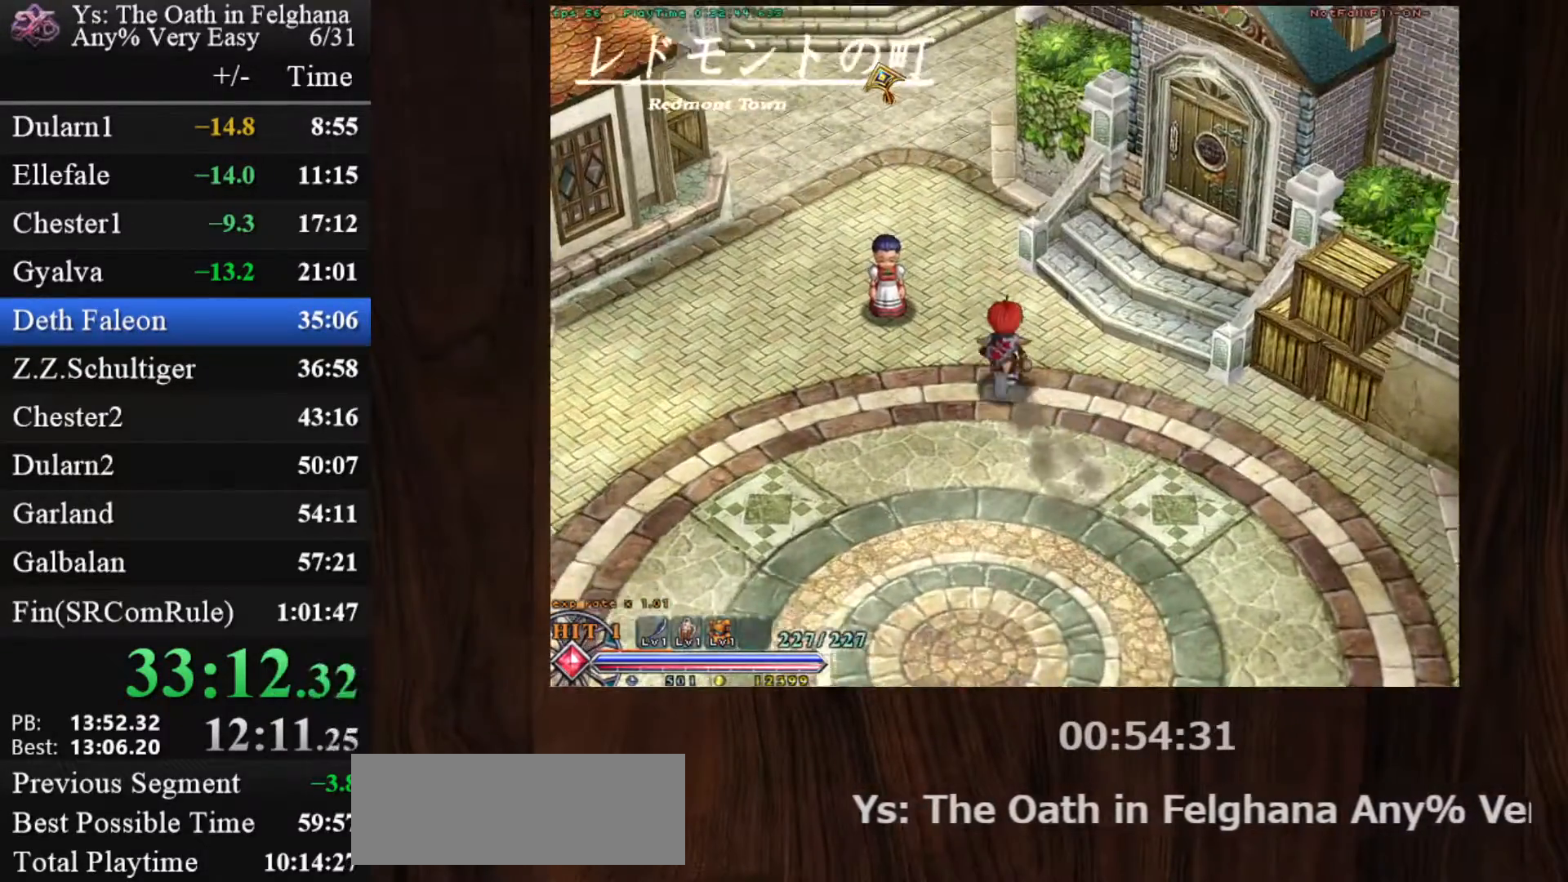
{"keys": [], "mouse": ["left"], "events": []}
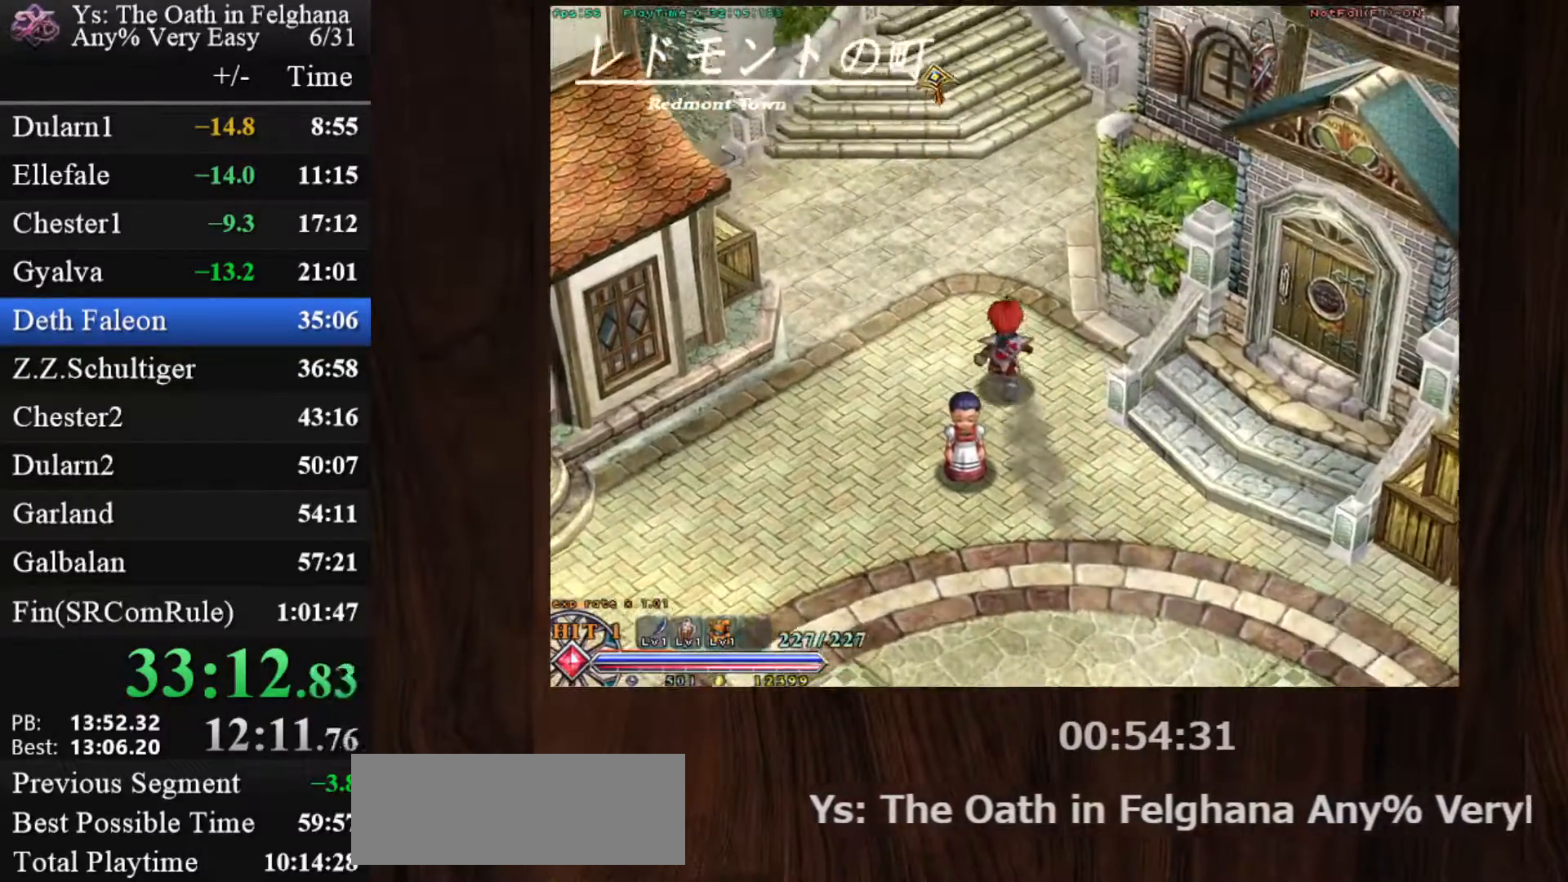
{"keys": [], "mouse": ["left"], "events": []}
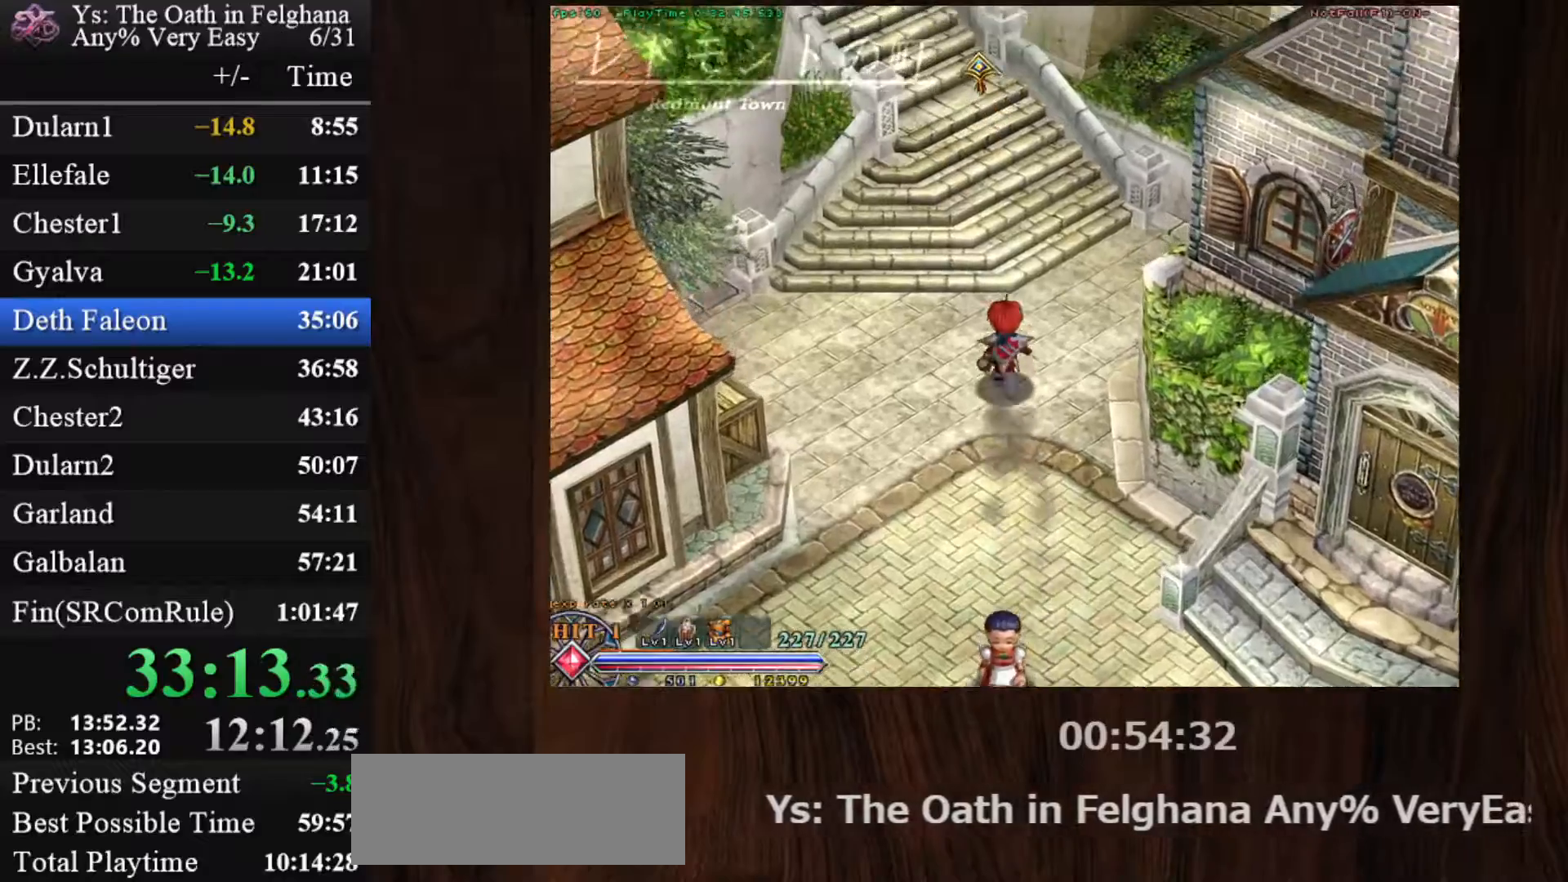
{"keys": [], "mouse": ["left"], "events": [[167, "x", "down"], [317, "x", "up"]]}
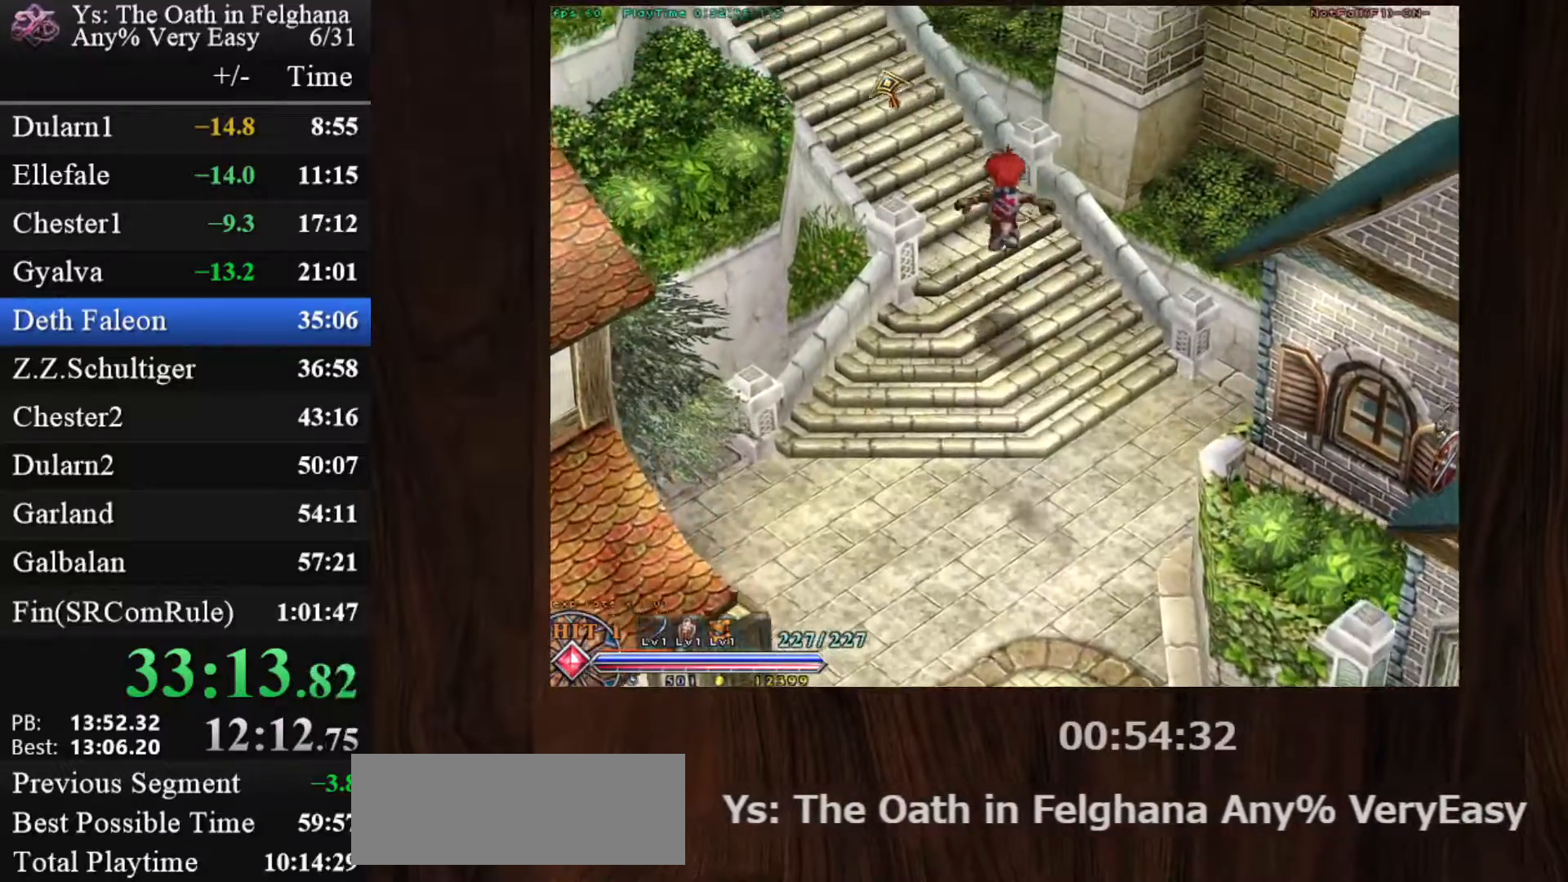
{"keys": [], "mouse": ["left"], "events": [[283, "x", "down"], [417, "x", "up"]]}
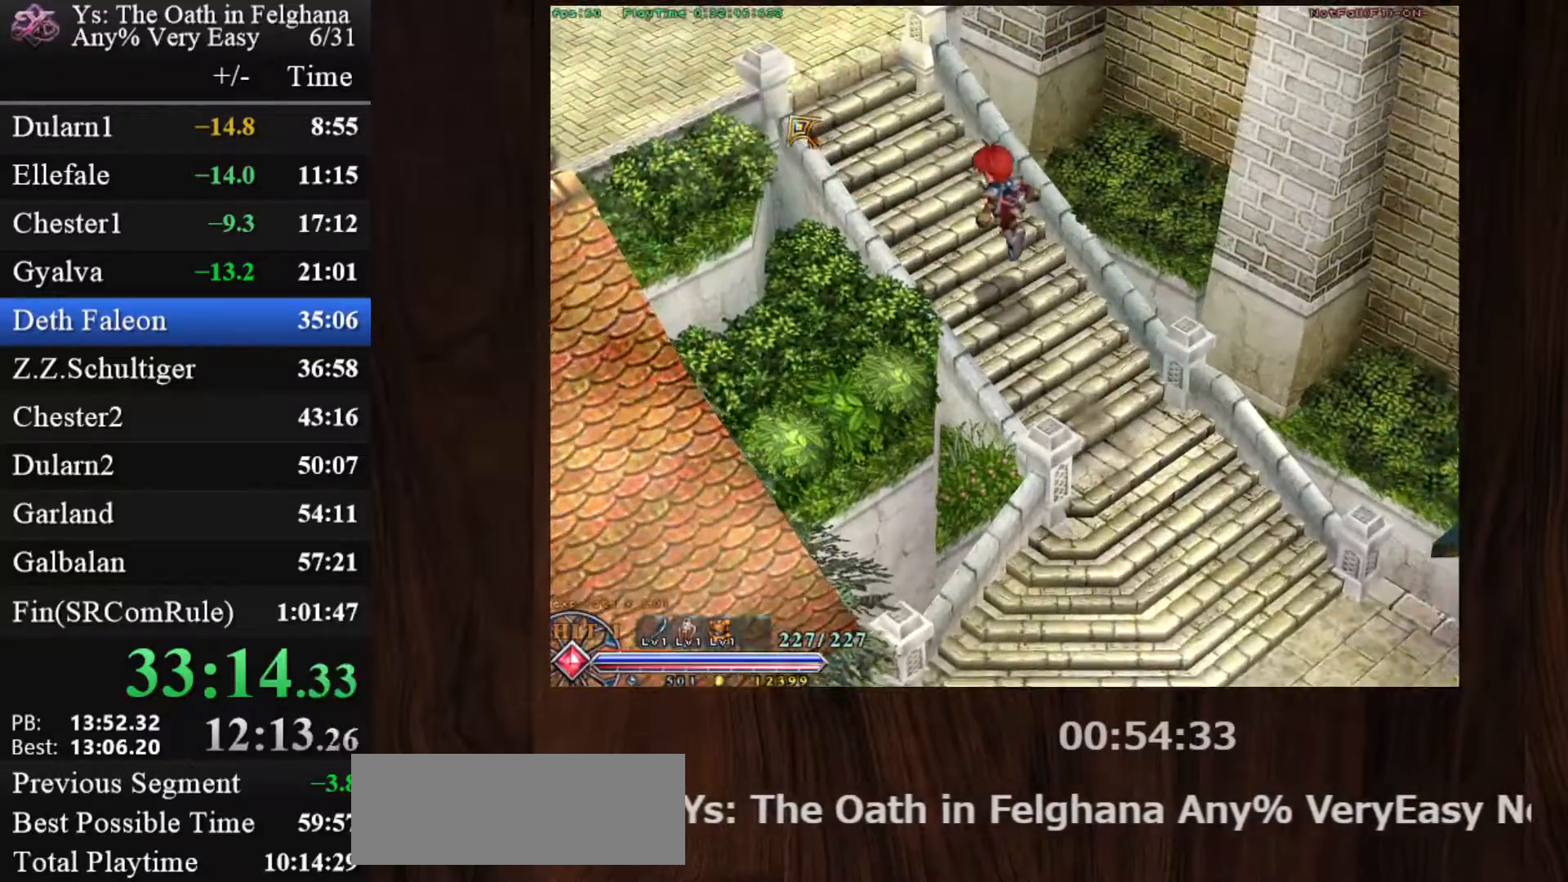
{"keys": [], "mouse": ["left"], "events": [[250, "x", "down"], [383, "x", "up"]]}
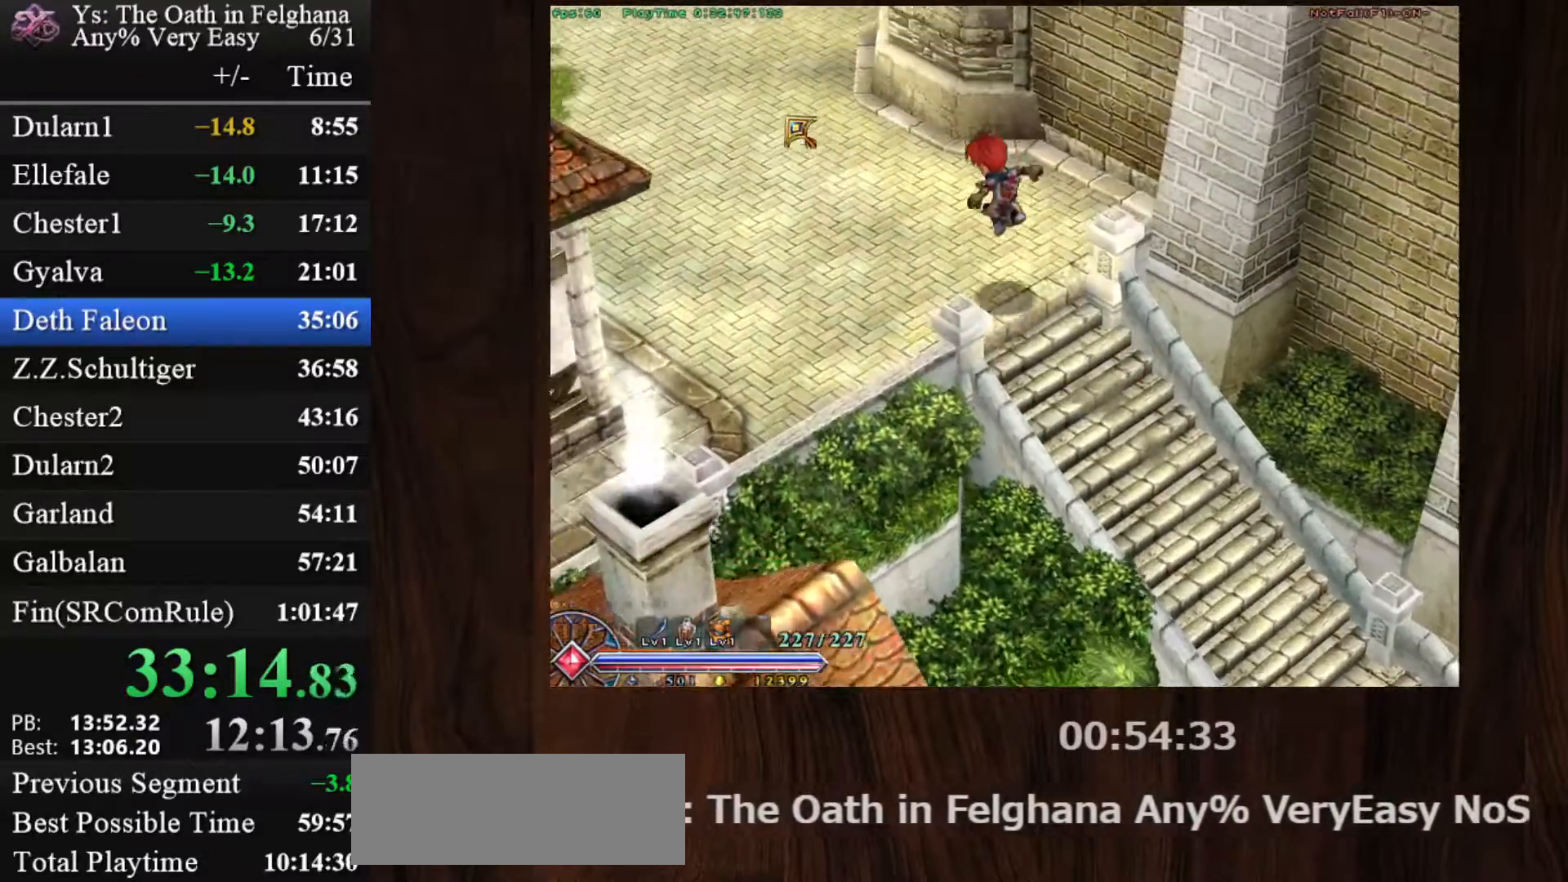
{"keys": [], "mouse": ["left"], "events": [[317, "x", "down"], [450, "x", "up"]]}
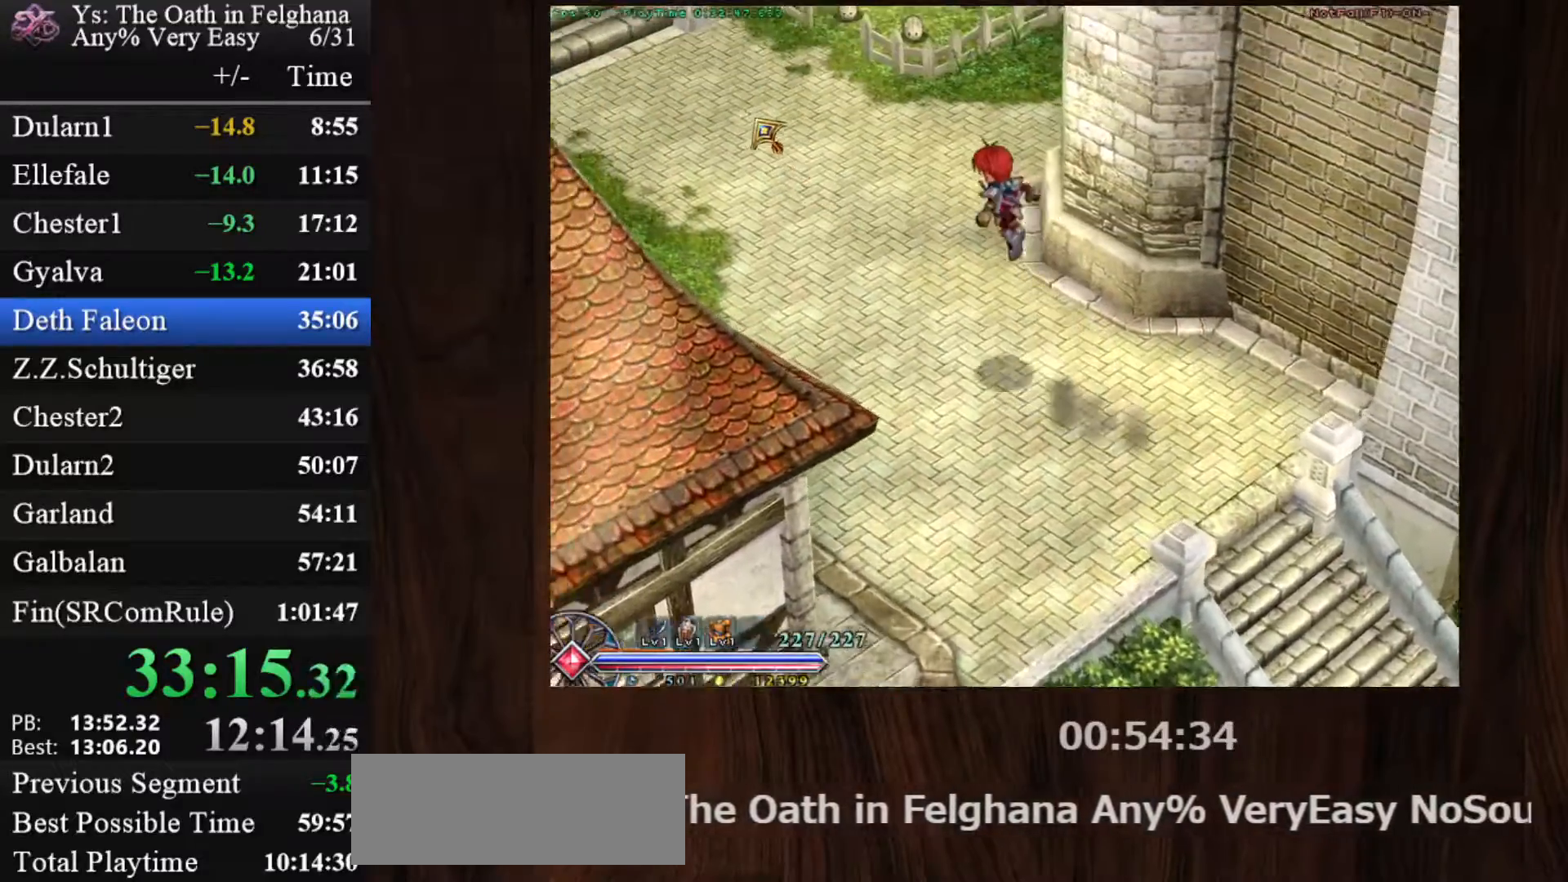
{"keys": ["x"], "mouse": ["left"], "events": [[417, "x", "down"]]}
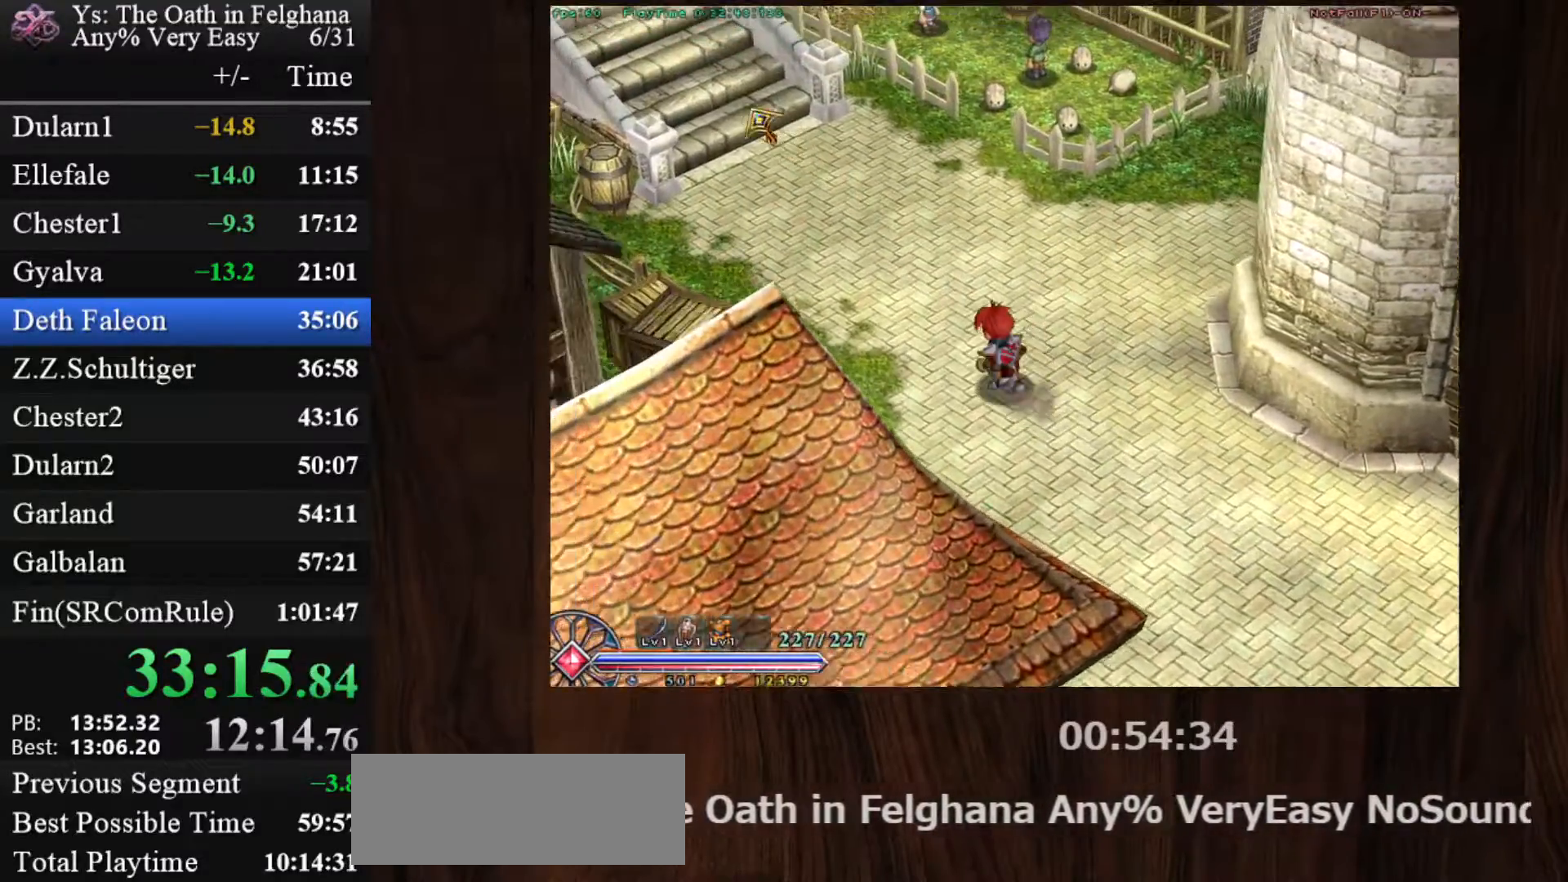
{"keys": [], "mouse": ["left"], "events": [[50, "x", "up"], [300, "x", "down"], [433, "x", "up"]]}
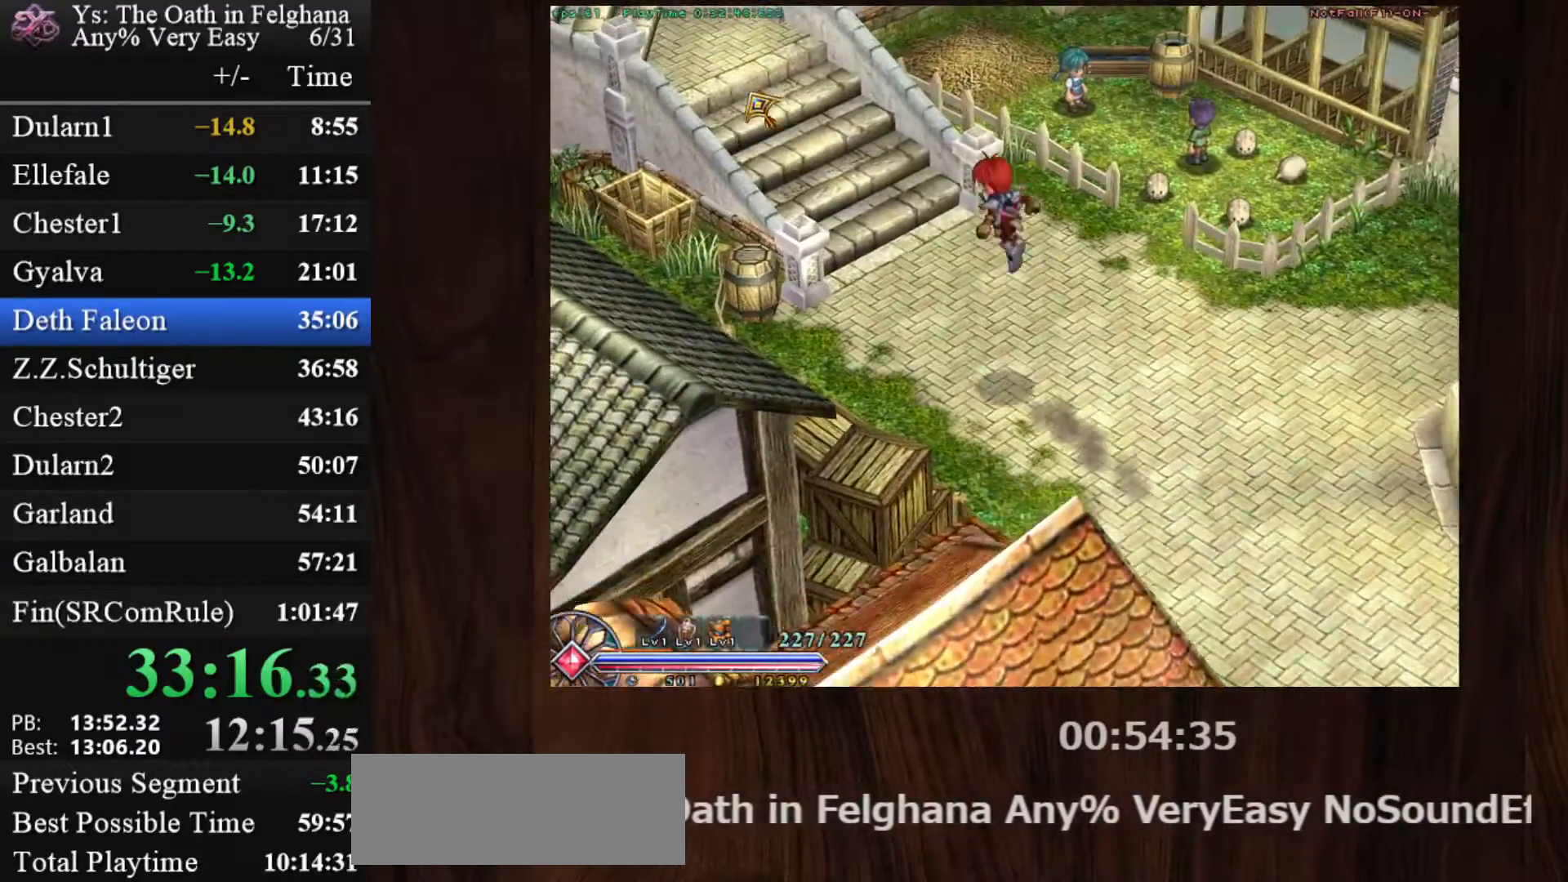
{"keys": ["x"], "mouse": ["left"], "events": [[450, "x", "down"]]}
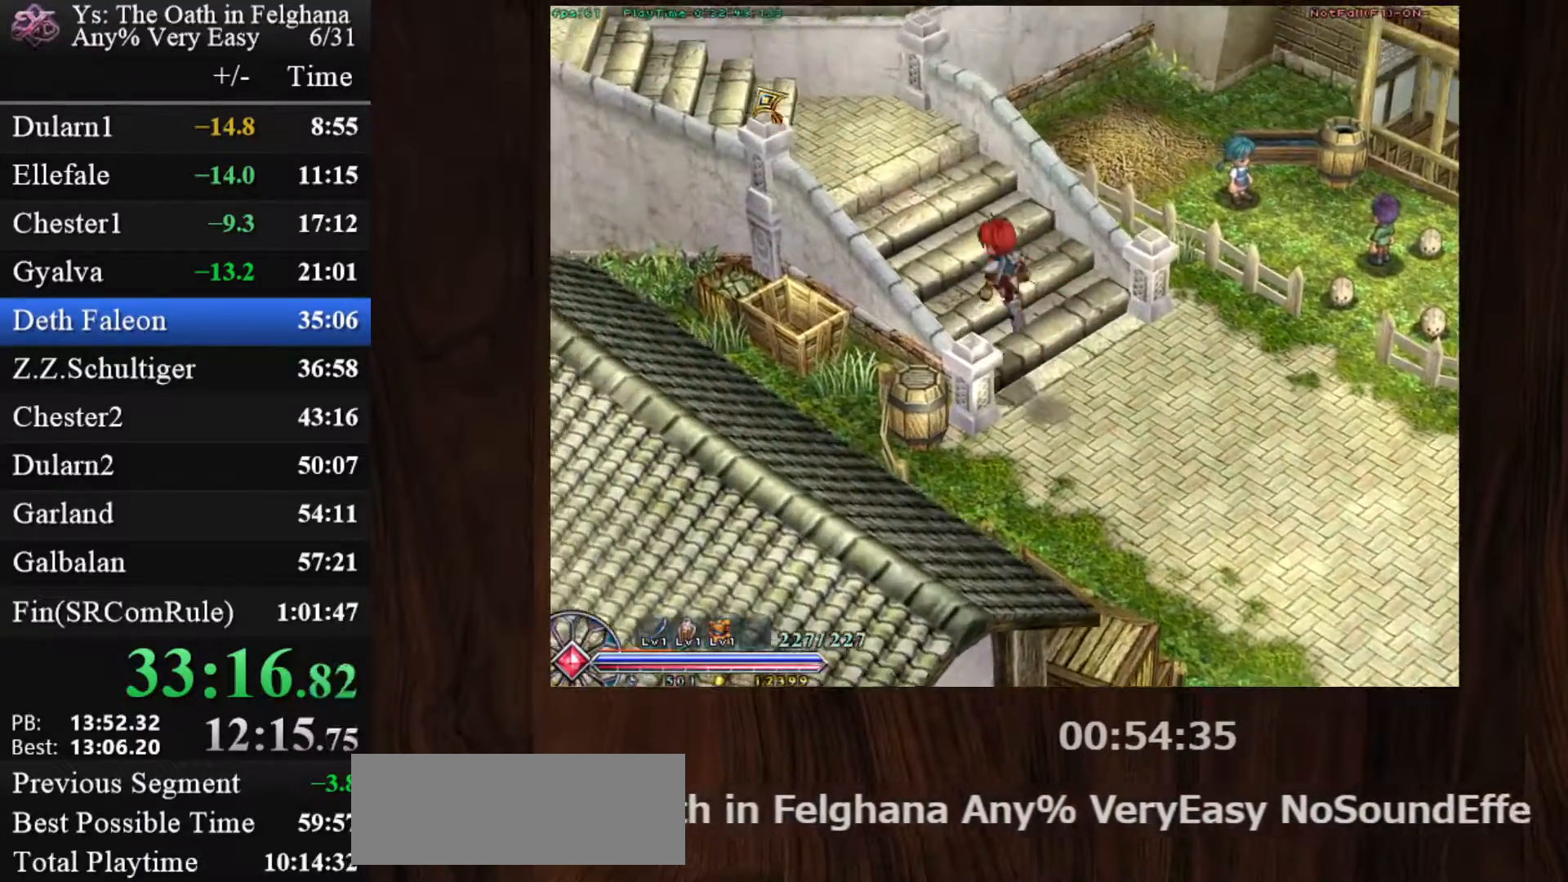
{"keys": ["x"], "mouse": ["left"], "events": [[83, "x", "up"], [417, "x", "down"]]}
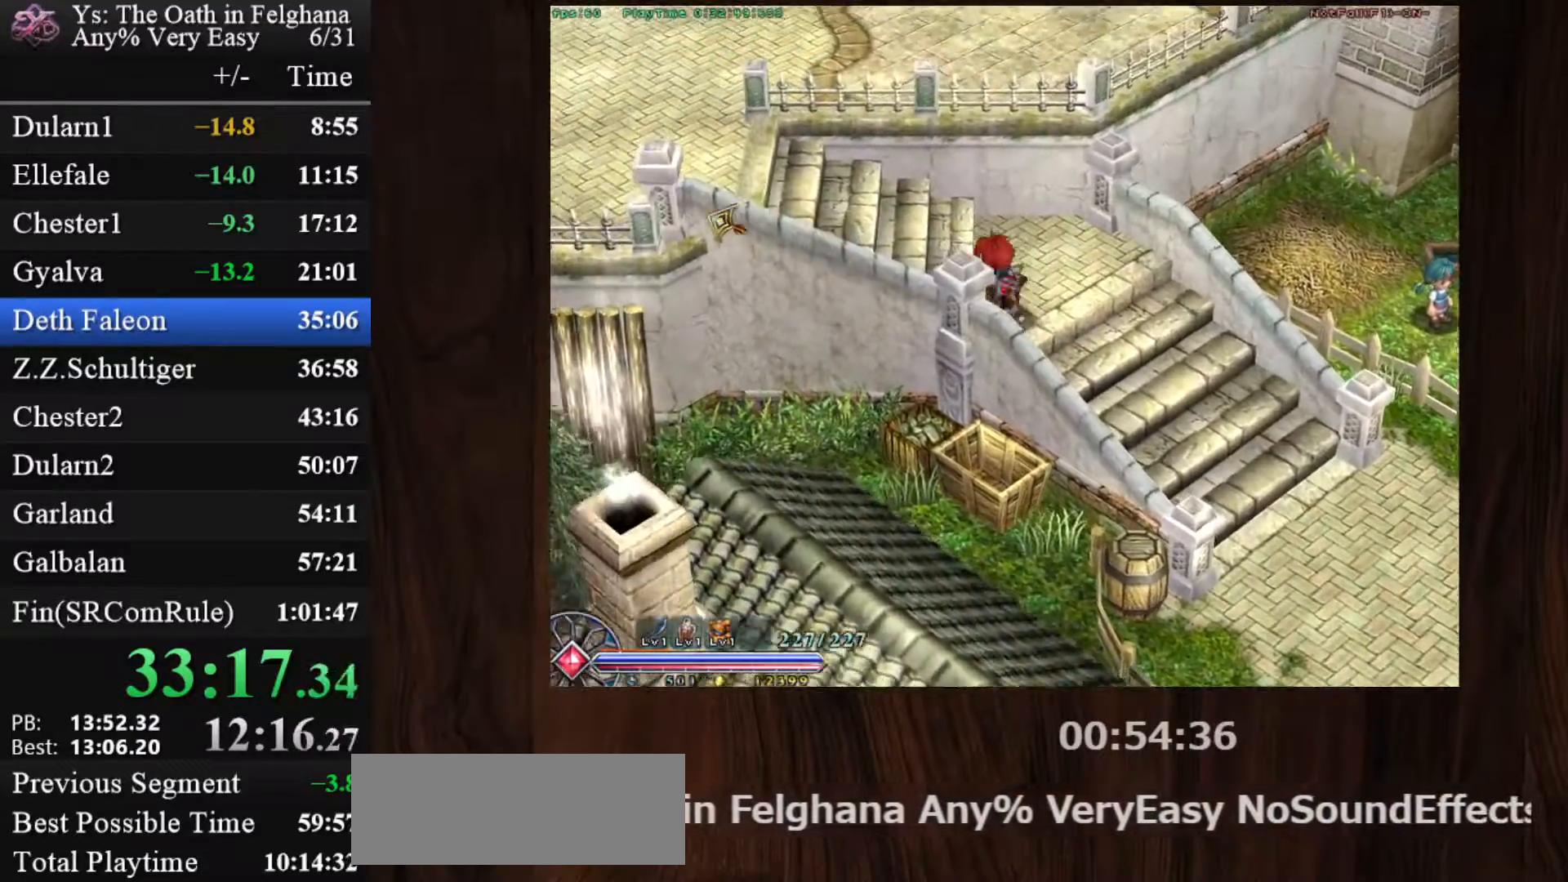
{"keys": [], "mouse": ["left"], "events": [[50, "x", "up"], [283, "x", "down"], [433, "x", "up"]]}
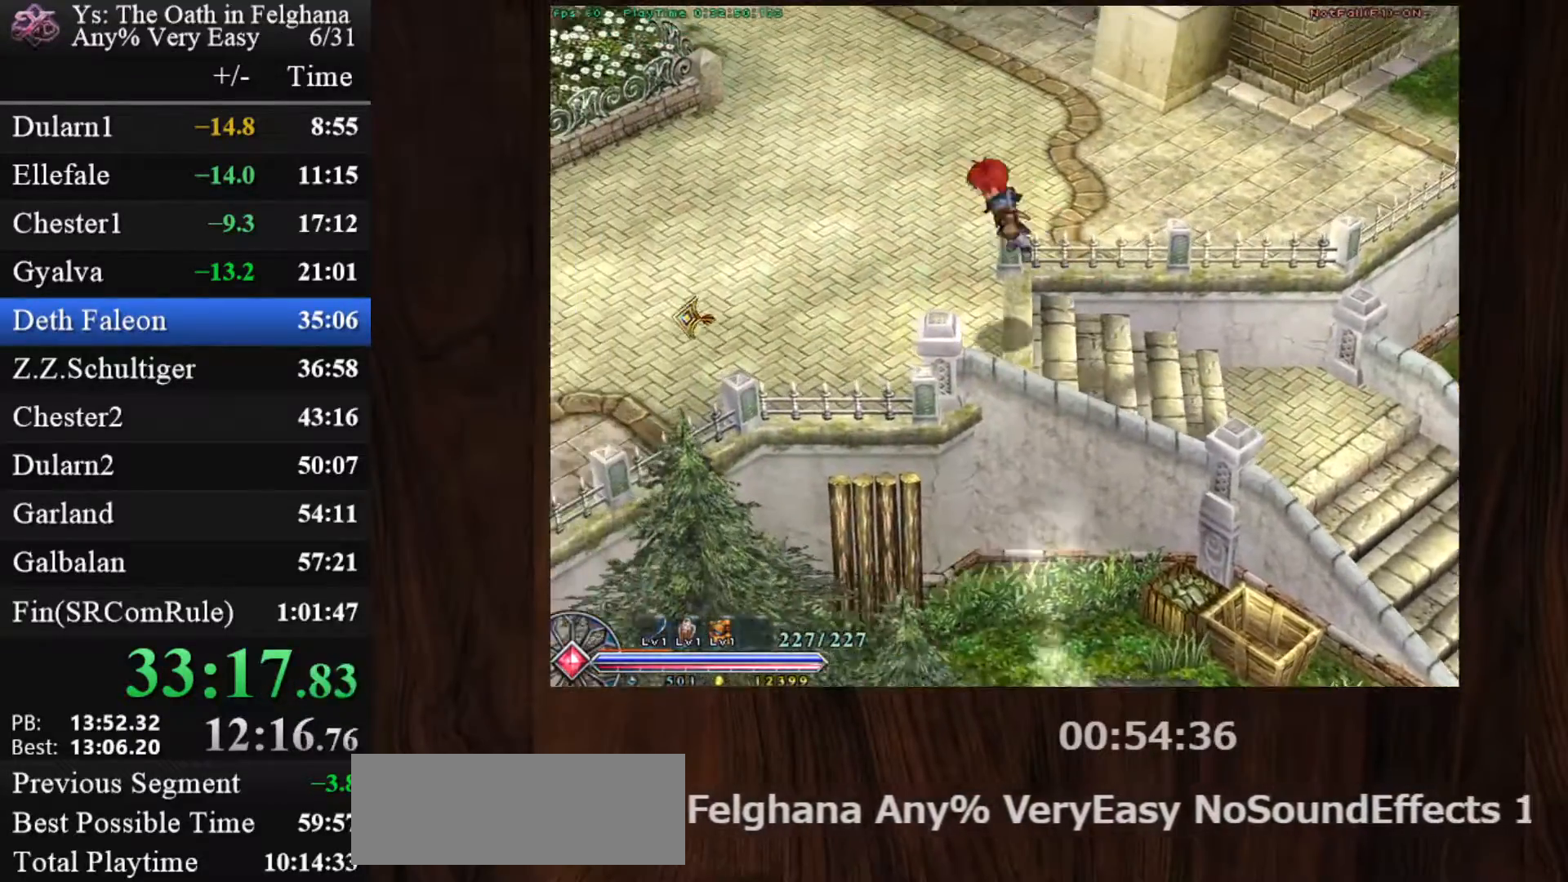
{"keys": [], "mouse": ["left"], "events": []}
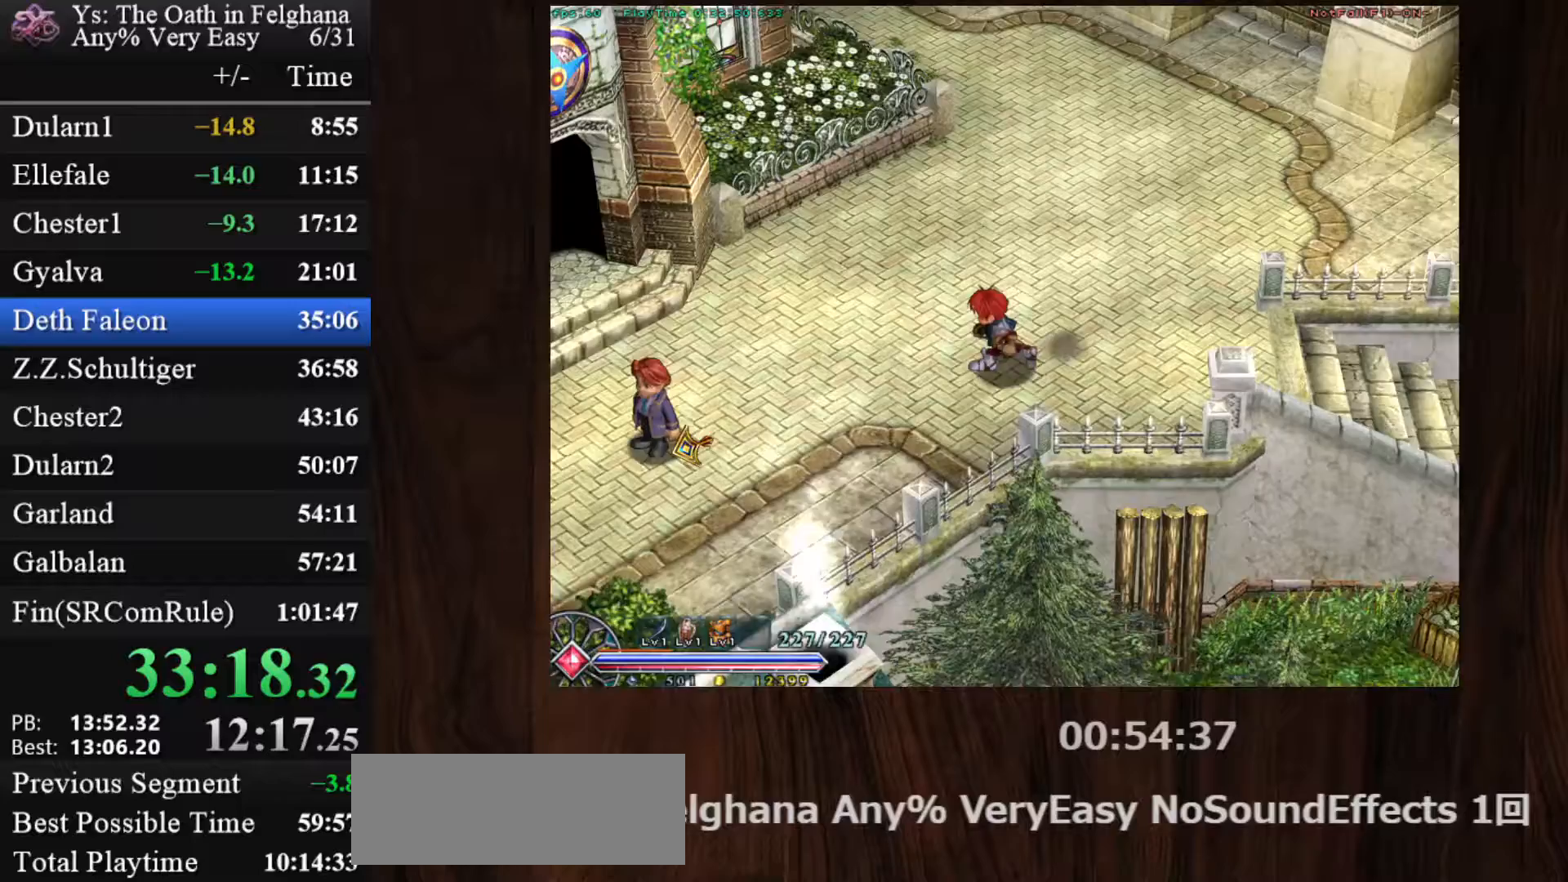
{"keys": ["z"], "mouse": ["left"], "events": [[500, "z", "down"]]}
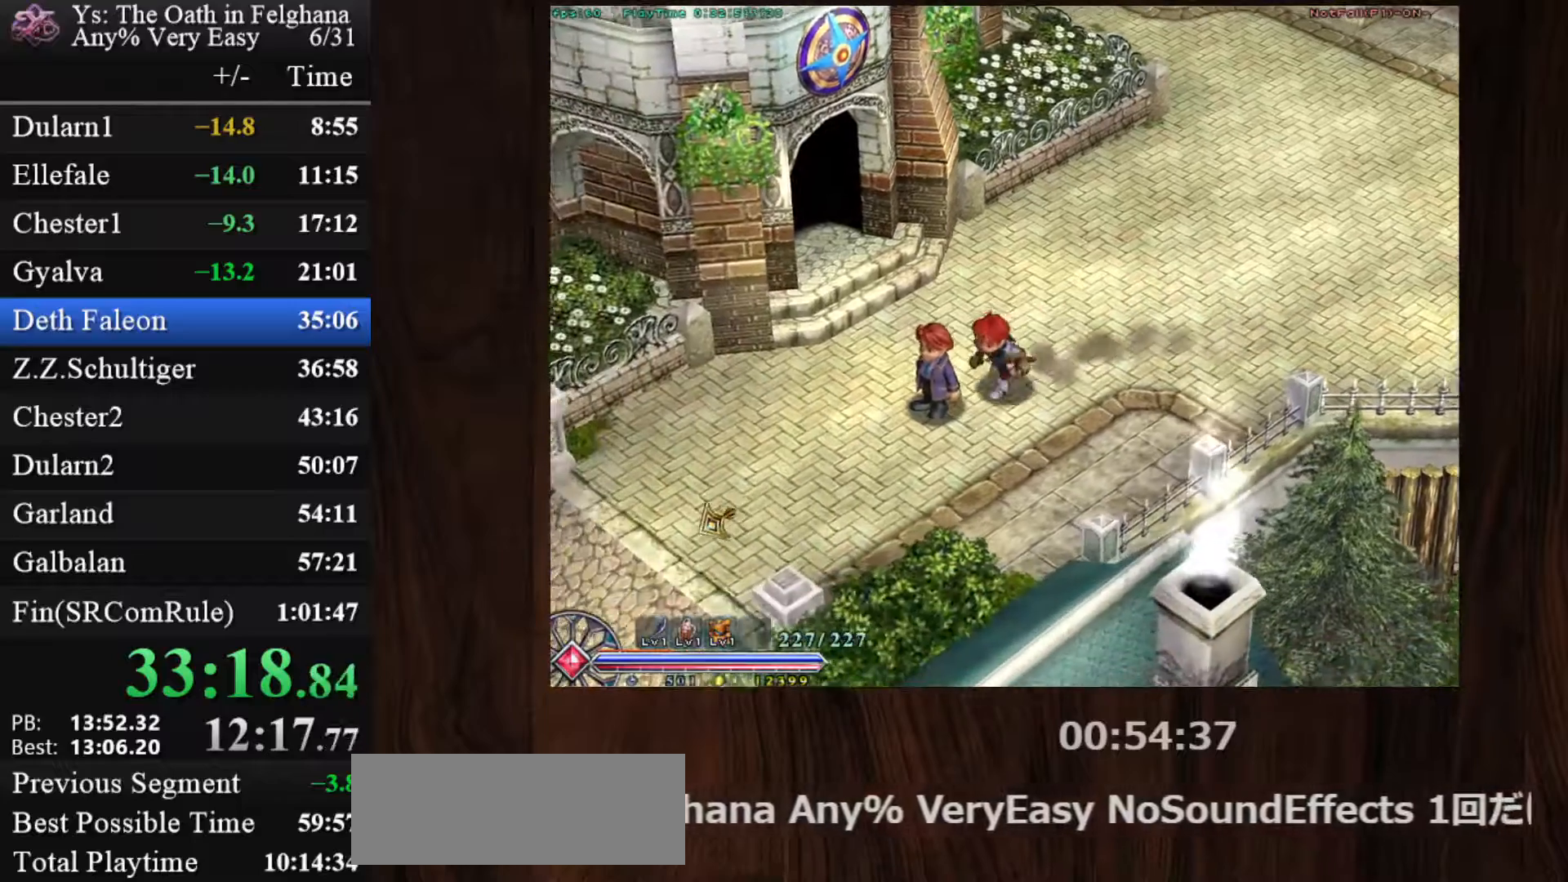
{"keys": [], "mouse": [], "events": [[50, "mouse_left", "up"], [100, "z", "up"], [233, "z", "down"], [383, "z", "up"]]}
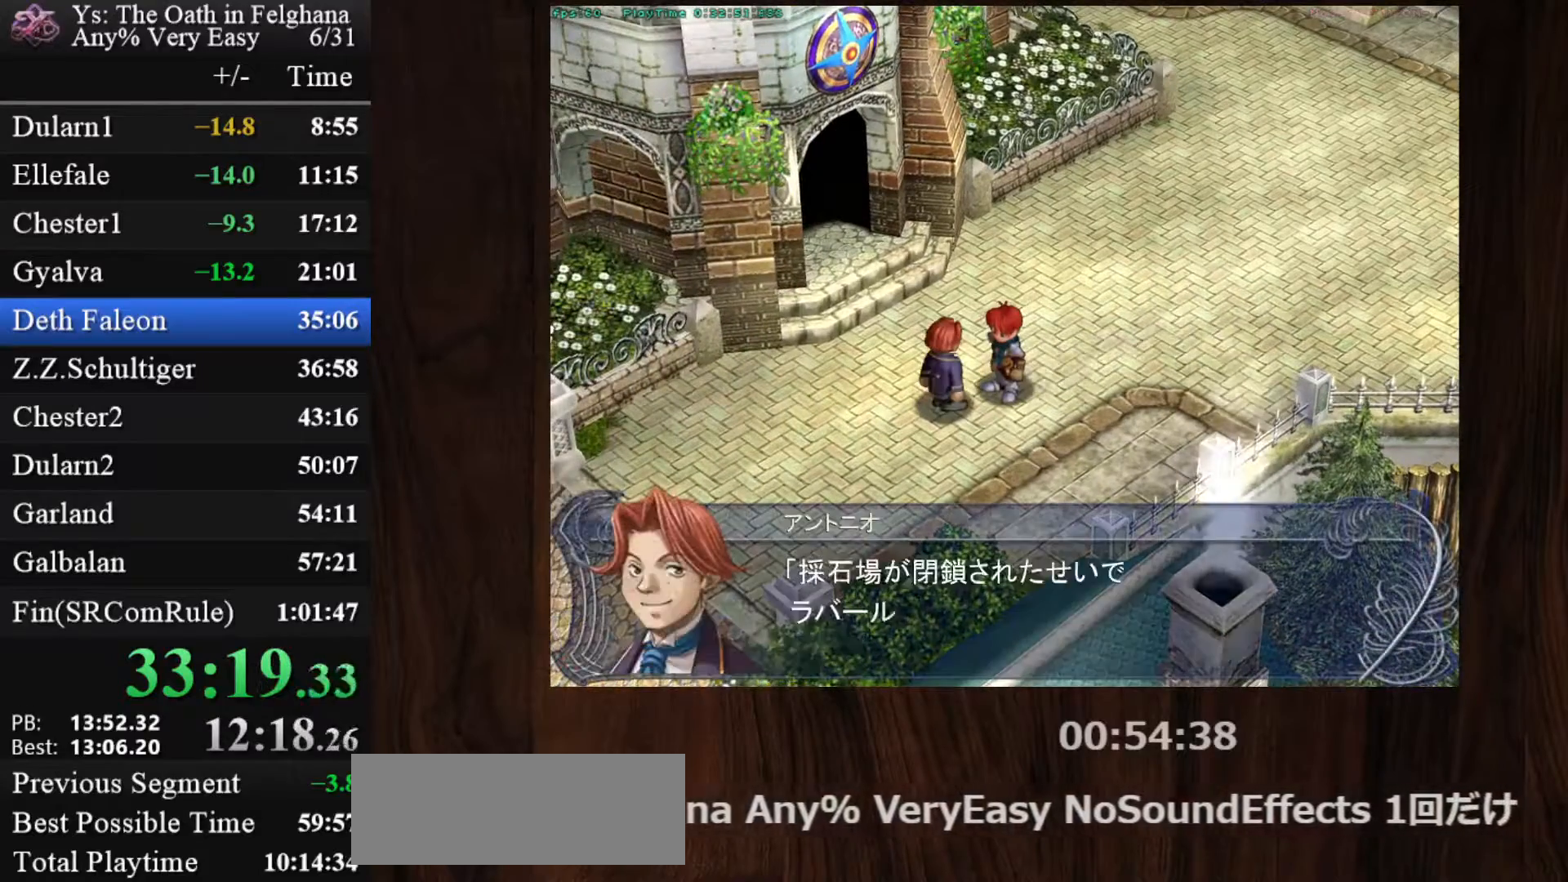
{"keys": ["z"], "mouse": [], "events": [[67, "z", "down"], [217, "z", "up"], [400, "z", "down"]]}
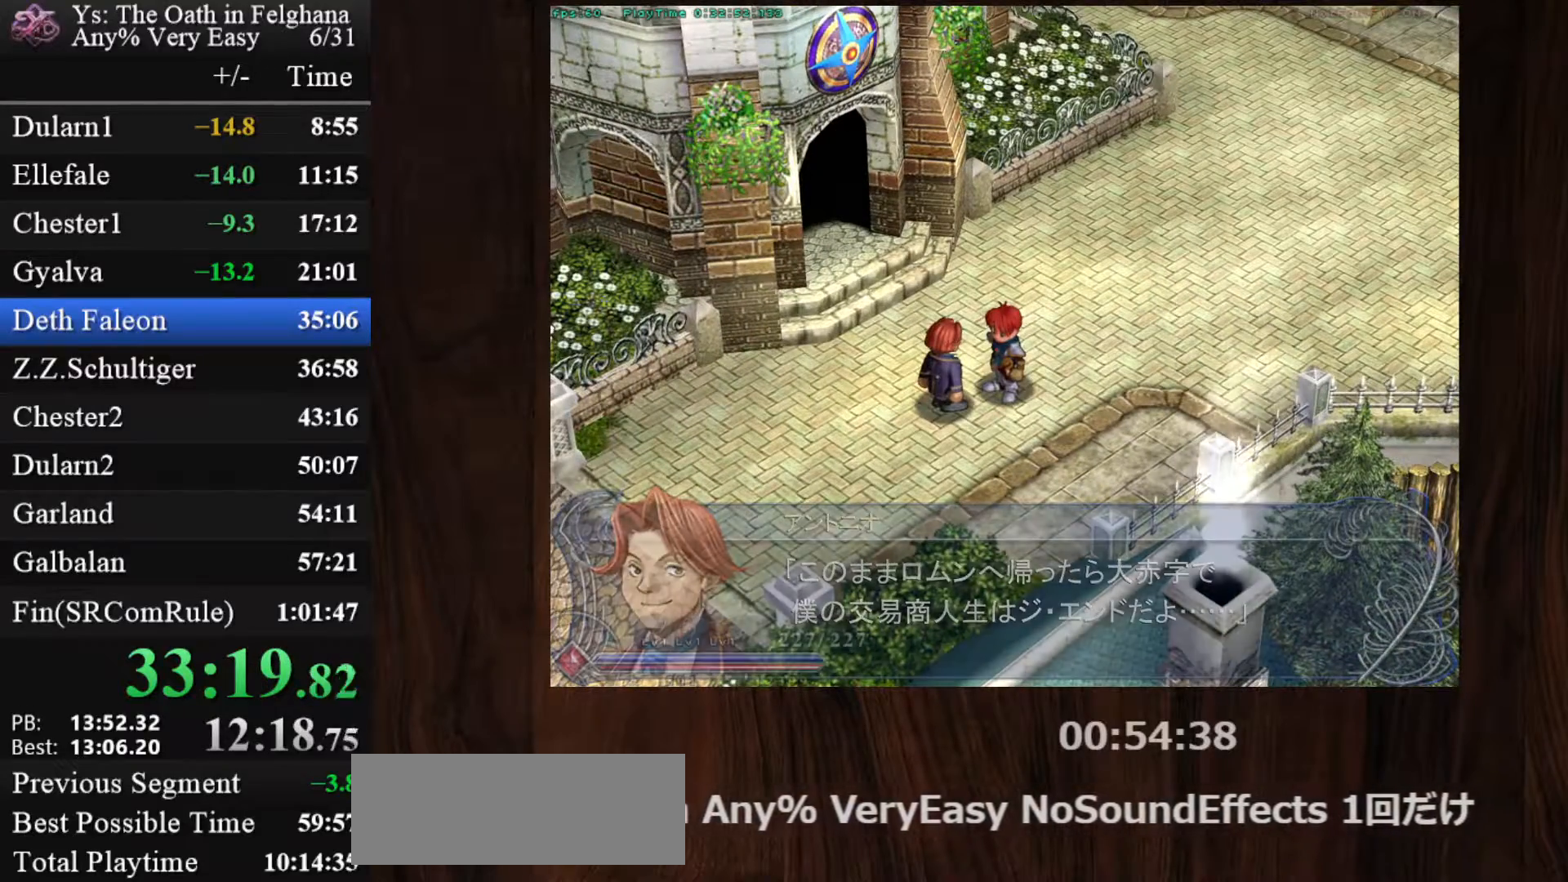
{"keys": ["z"], "mouse": [], "events": [[33, "z", "up"], [183, "z", "down"], [367, "z", "up"], [500, "z", "down"]]}
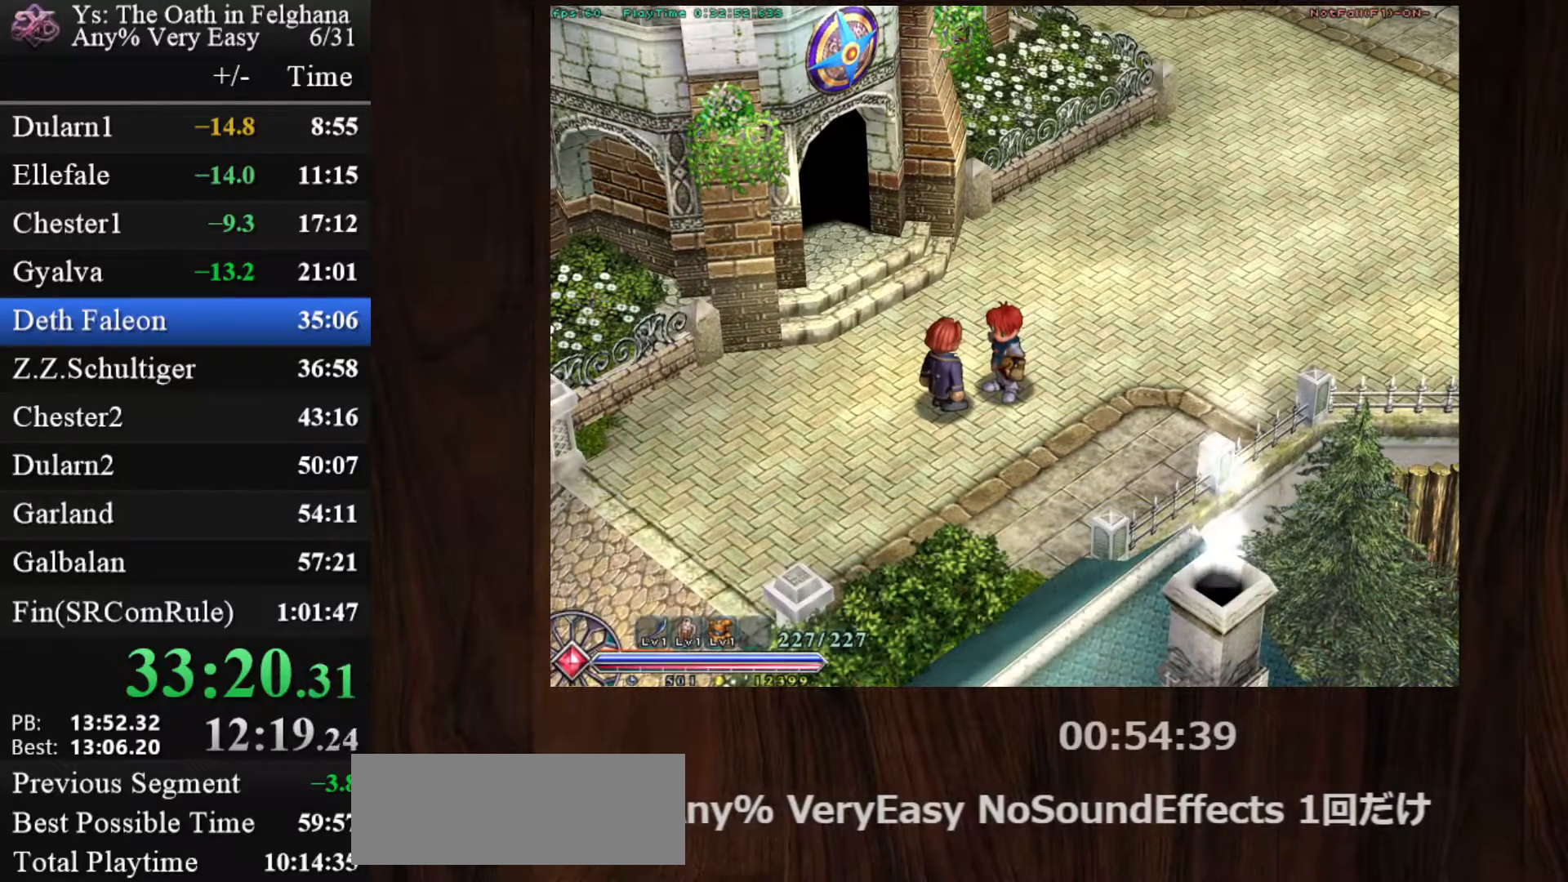
{"keys": ["z"], "mouse": [], "events": [[200, "z", "up"], [333, "z", "down"]]}
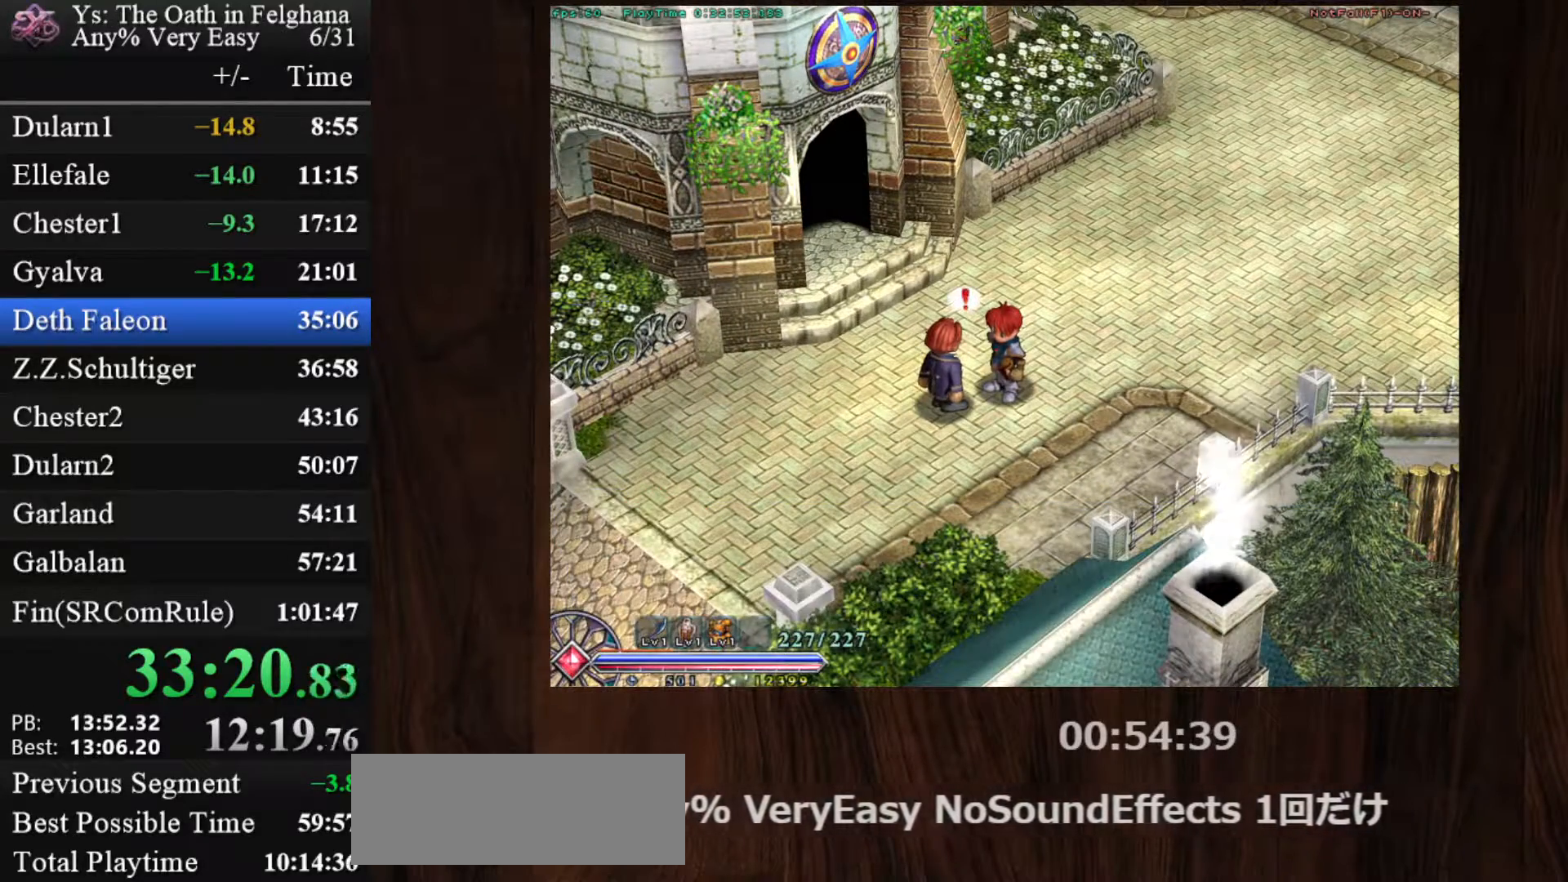
{"keys": ["z"], "mouse": [], "events": [[17, "z", "up"], [167, "z", "down"], [350, "z", "up"], [483, "z", "down"]]}
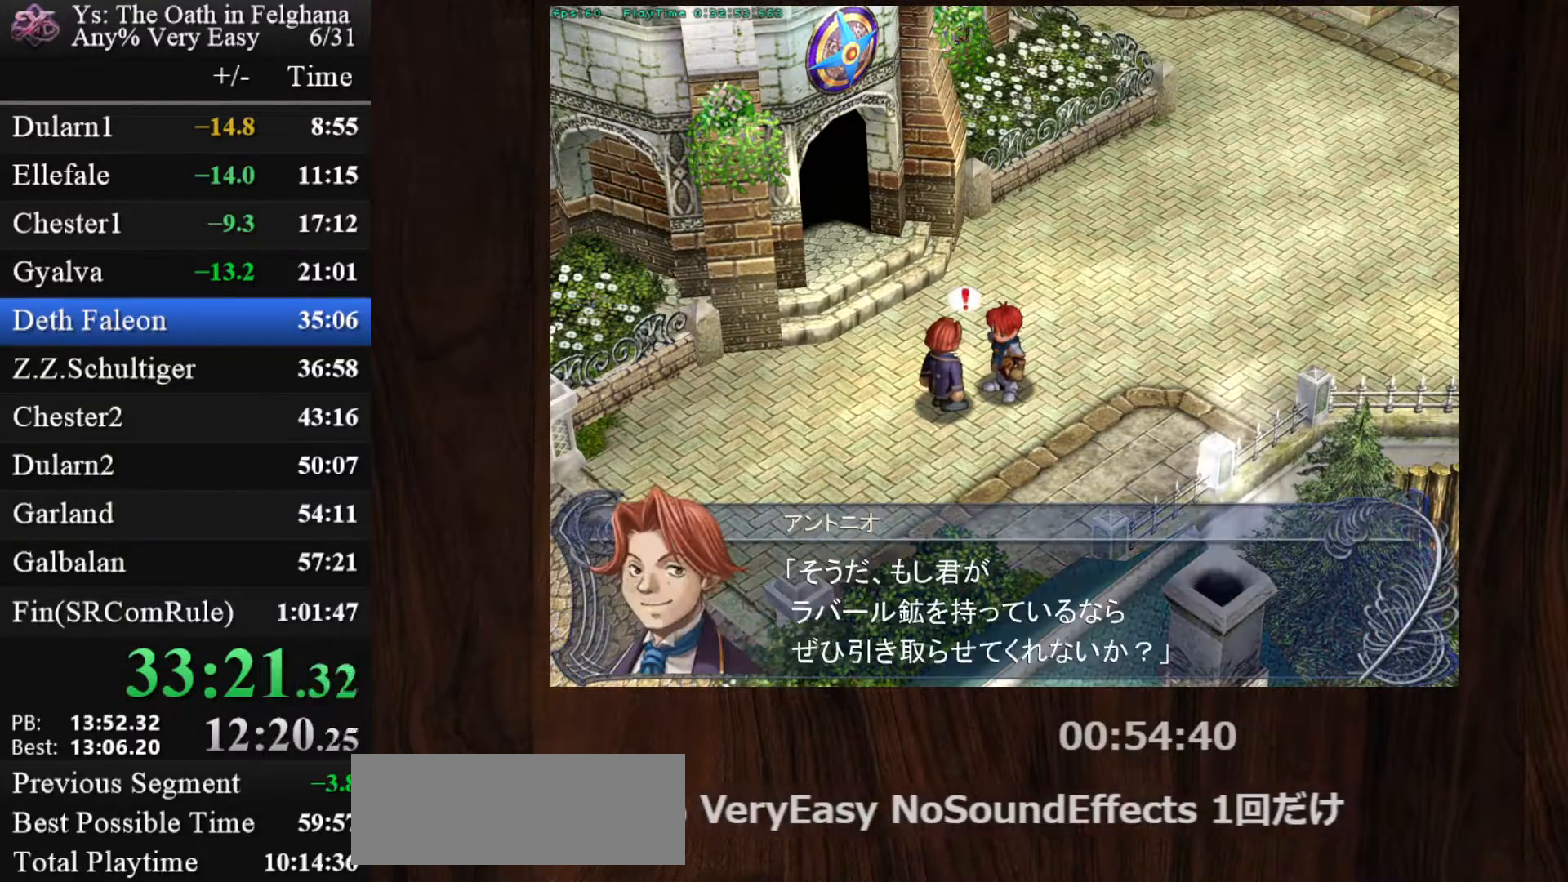
{"keys": ["ctrl"], "mouse": [], "events": [[183, "ctrl", "down"], [183, "mouse_left", "down"], [183, "z", "up"], [317, "z", "down"], [417, "mouse_left", "up"], [417, "z", "up"]]}
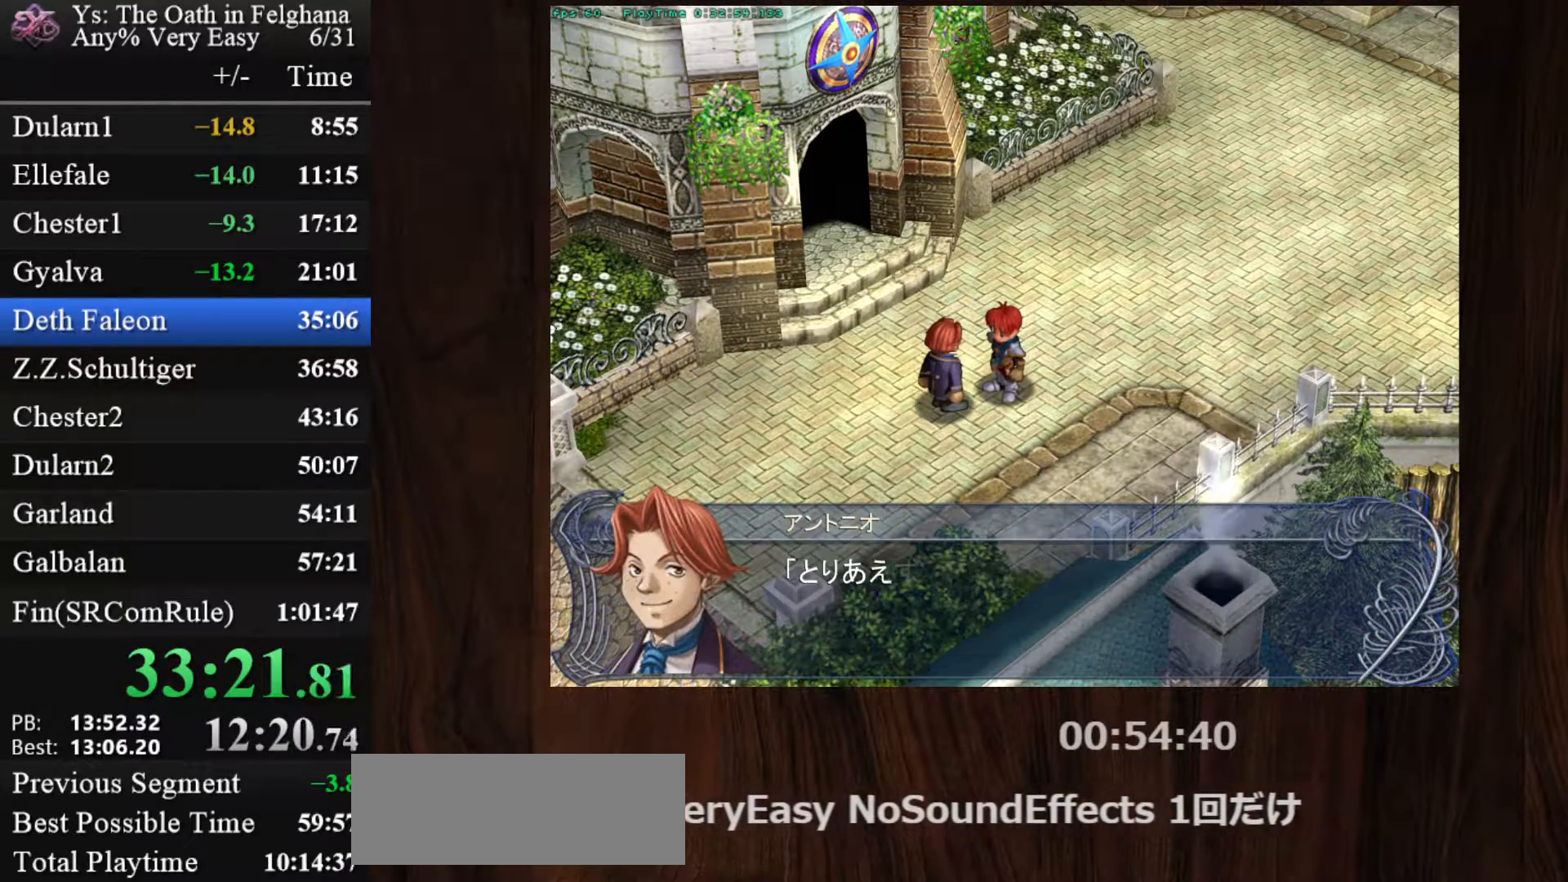
{"keys": ["z"], "mouse": [], "events": [[183, "ctrl", "up"], [383, "z", "down"]]}